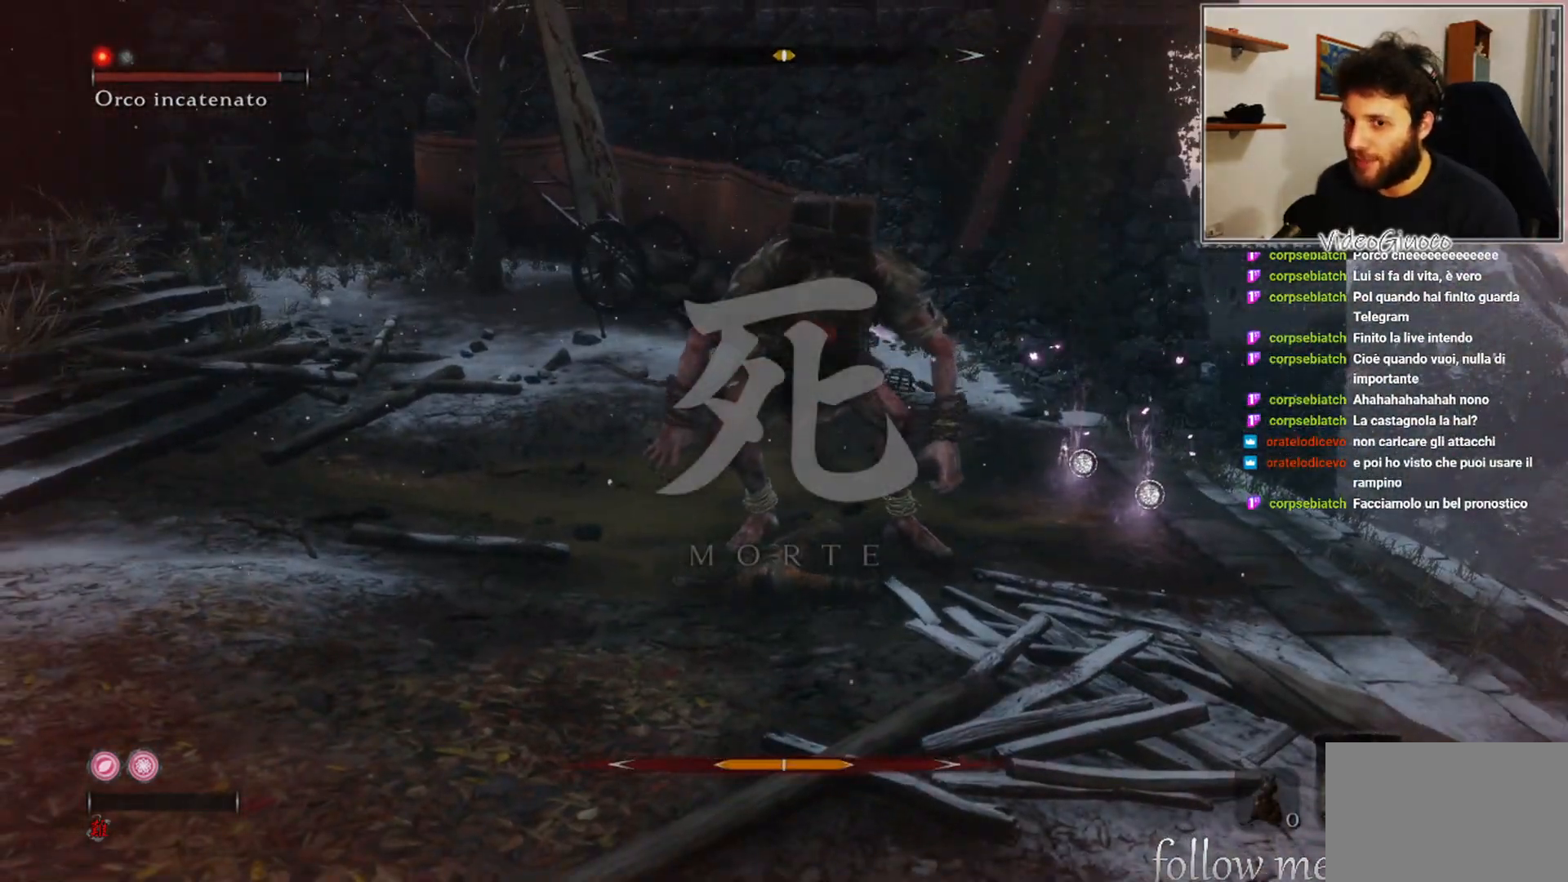
Gameplay with a controller (Xbox layout); each line is a JSON object with the inputs held at the frame after it. "events" lists button and stick changes between this image and that frame as [ms after this image, input, new state], when the widget could be followed in between.
{"buttons": [], "left_stick": "center", "right_stick": "center", "events": []}
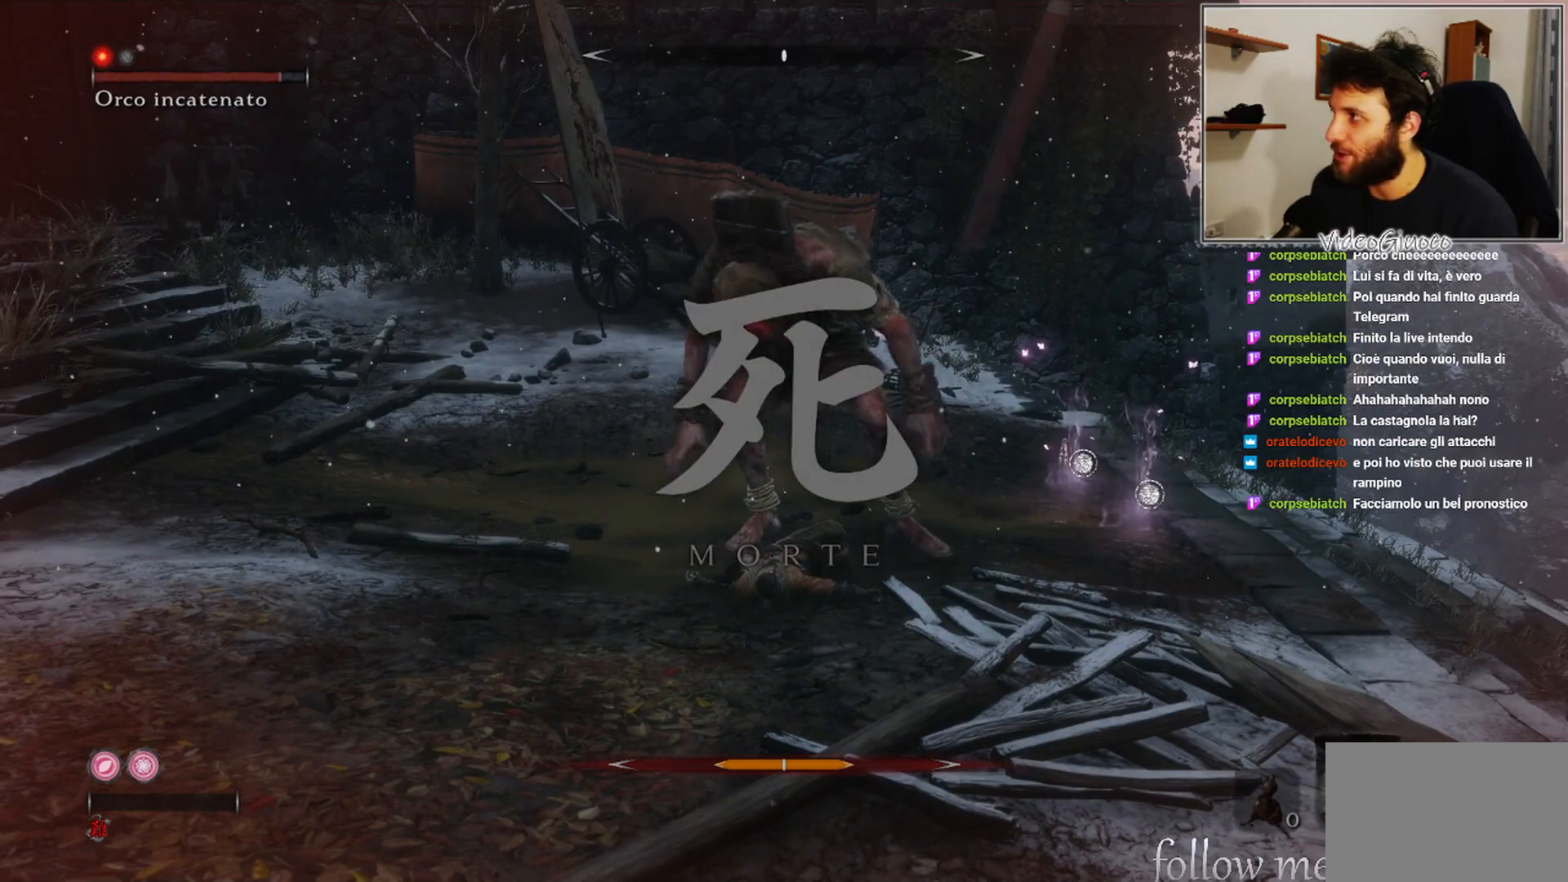
{"buttons": [], "left_stick": "center", "right_stick": "center", "events": [[183, "R1", "down"], [267, "R1", "up"]]}
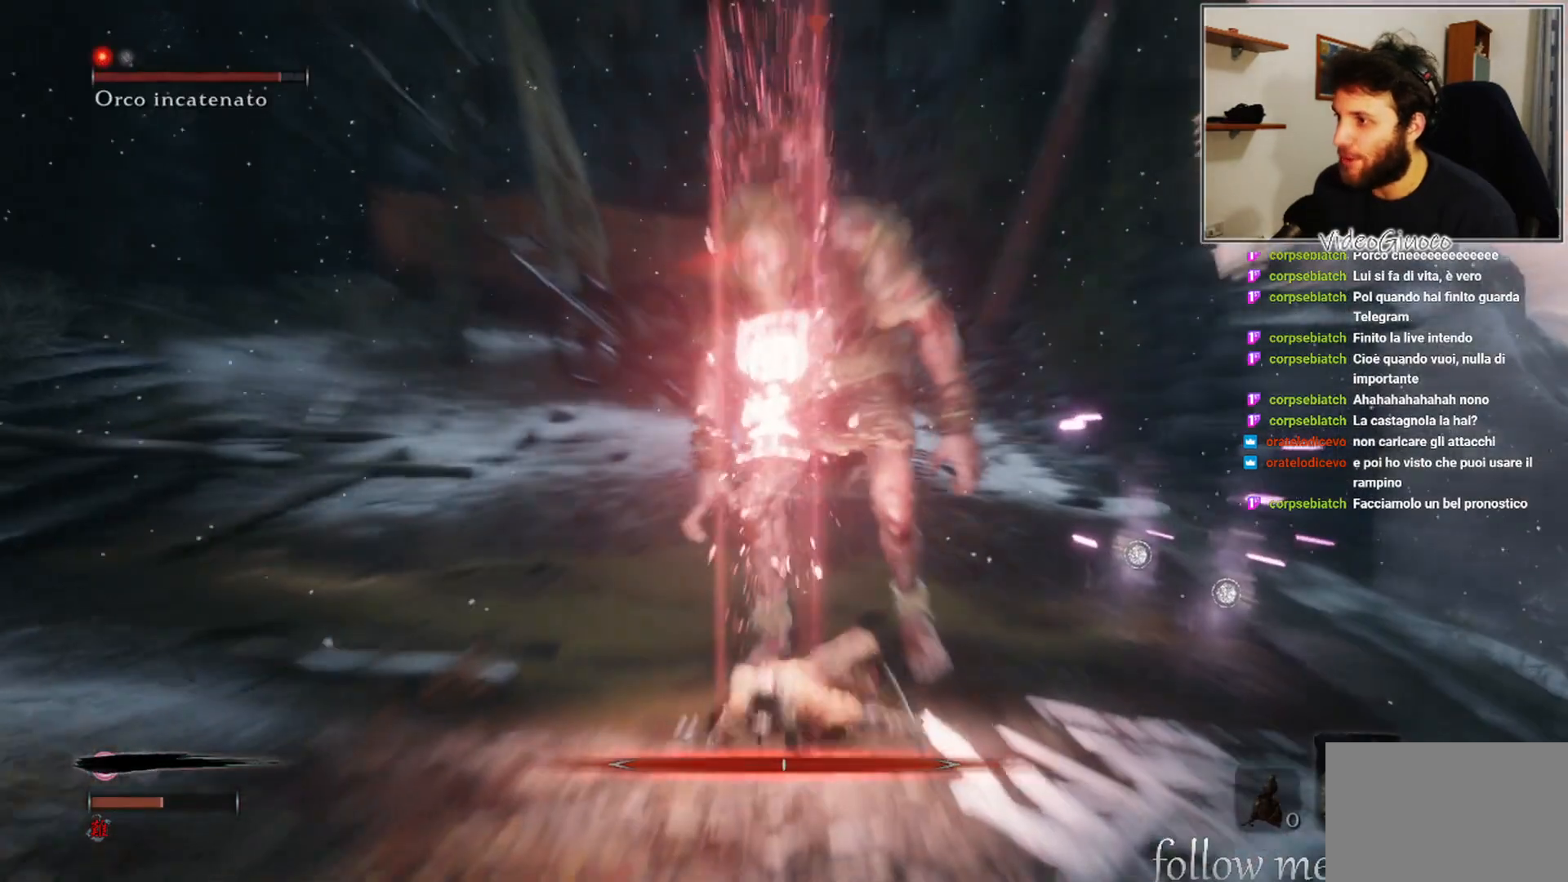
{"buttons": [], "left_stick": "down-right", "right_stick": "center", "events": [[183, "left_stick", "down"], [183, "right_stick", "up"], [333, "right_stick", "center"], [350, "left_stick", "down-right"]]}
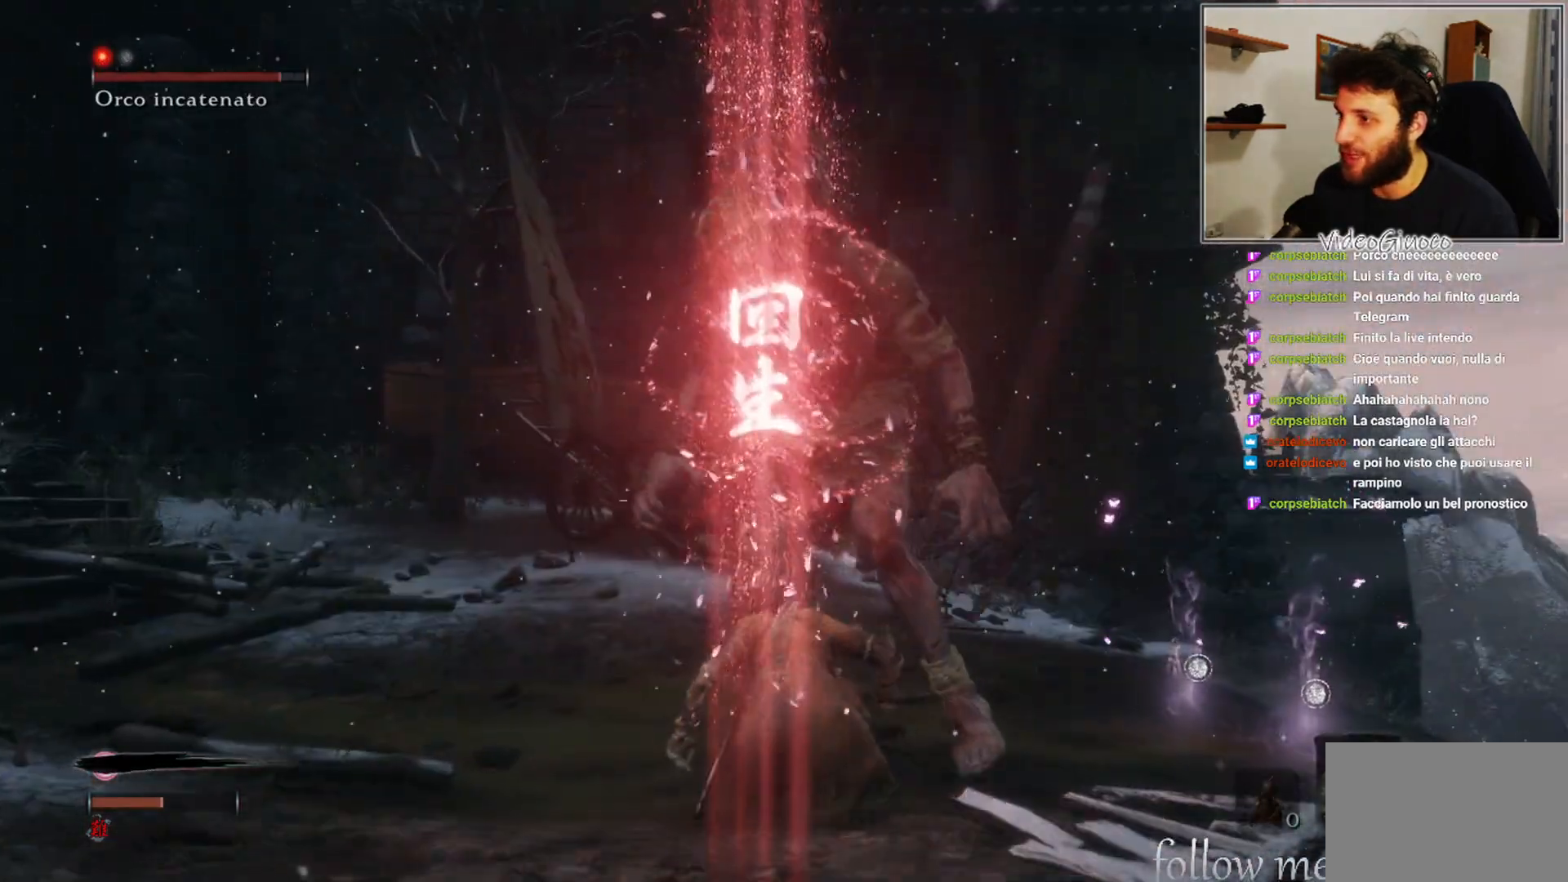
{"buttons": [], "left_stick": "right", "right_stick": "center", "events": [[450, "left_stick", "right"]]}
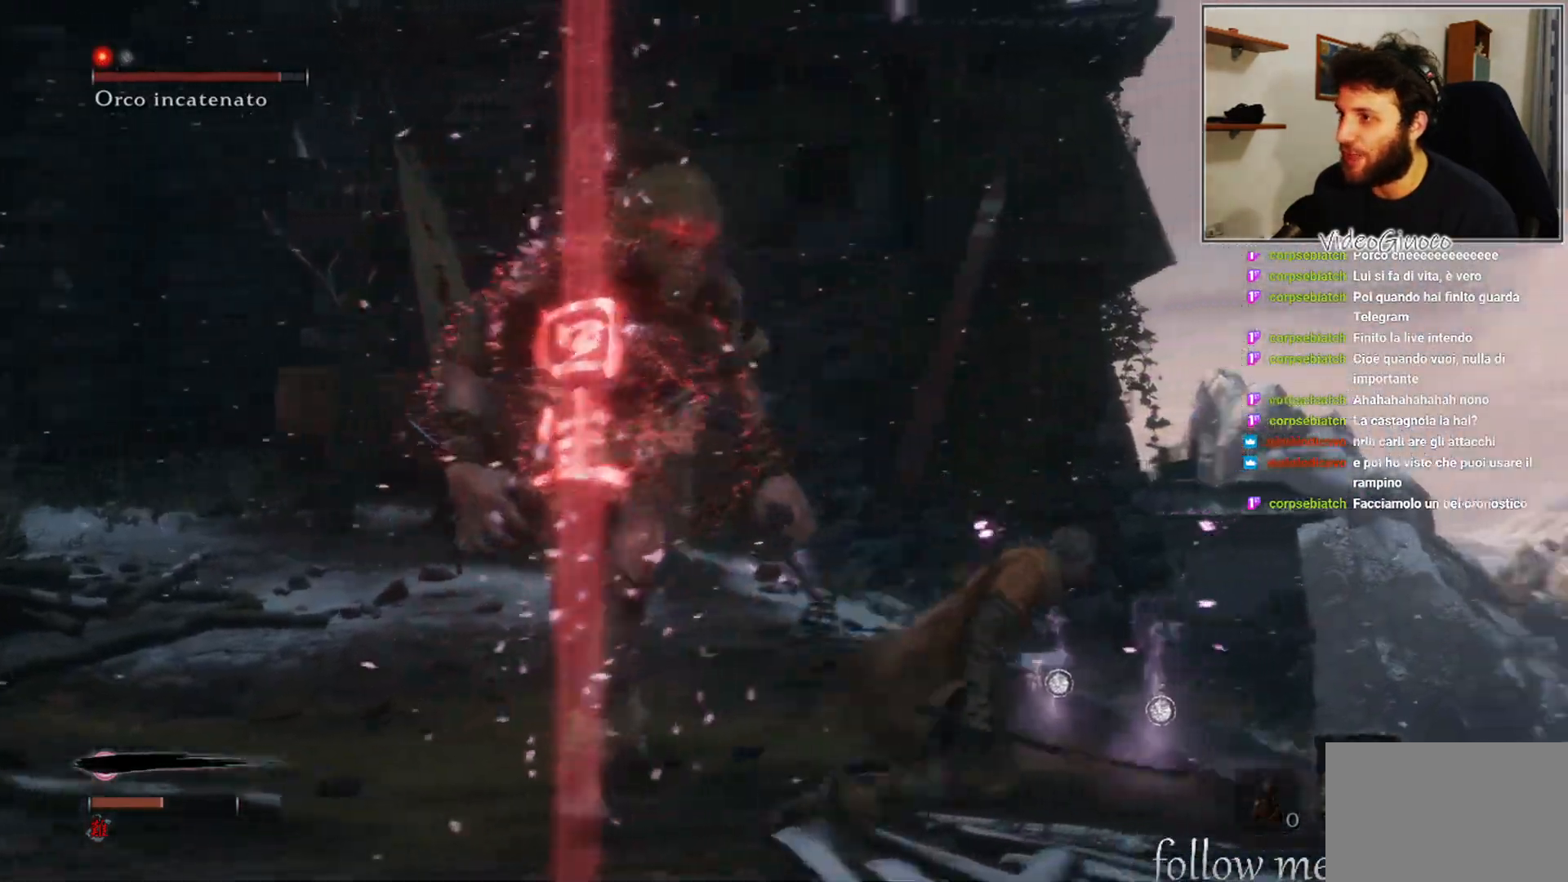
{"buttons": [], "left_stick": "up-right", "right_stick": "center", "events": [[33, "R3", "down"], [33, "right_stick", "left"], [150, "R3", "up"], [367, "right_stick", "center"], [500, "left_stick", "up-right"]]}
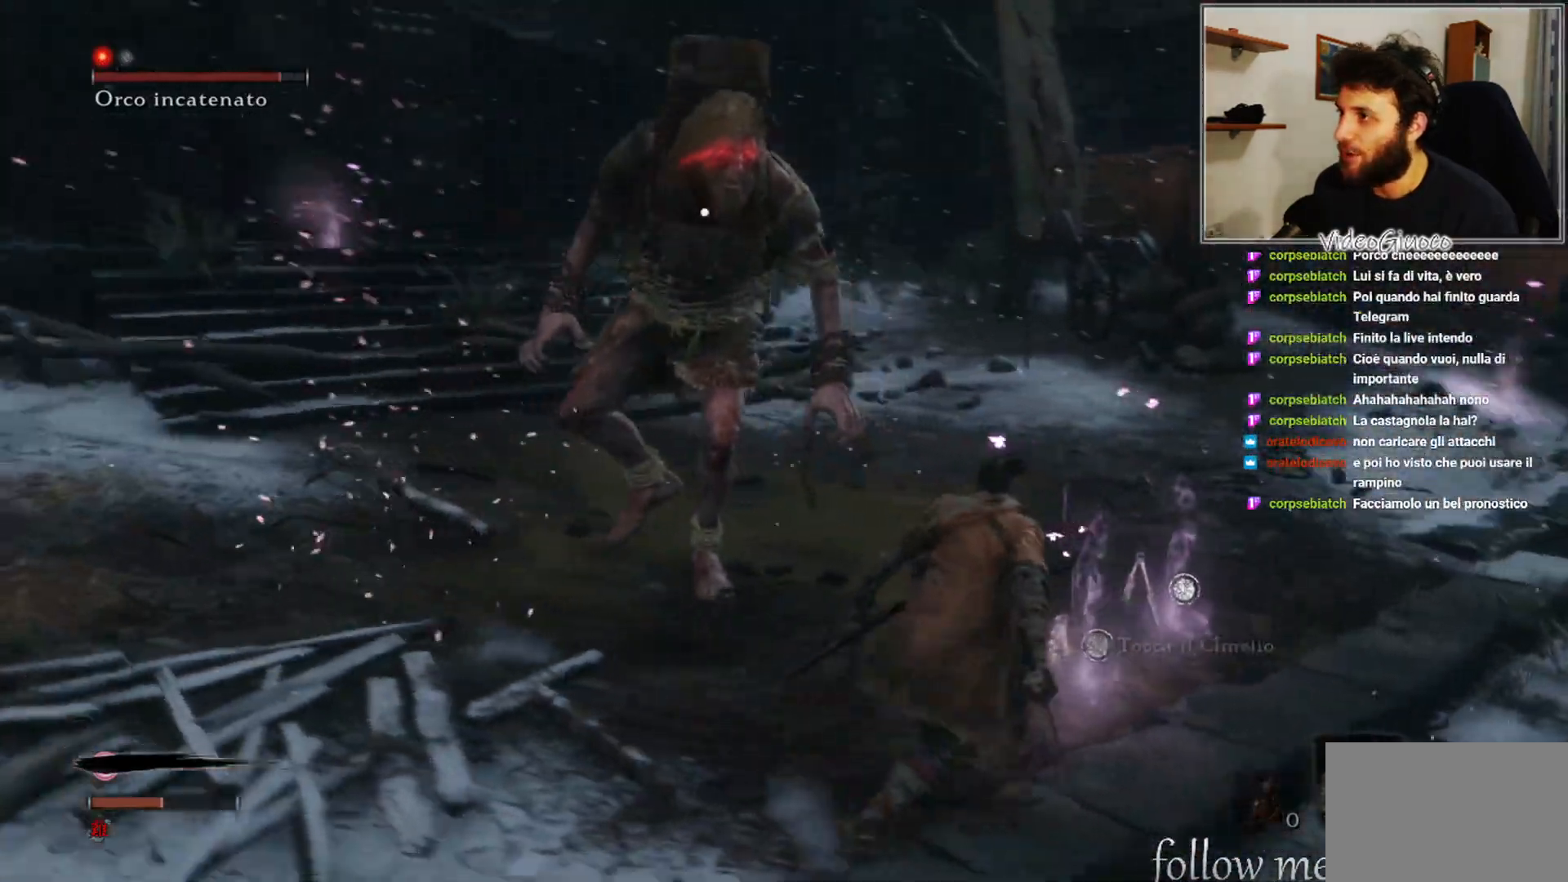
{"buttons": [], "left_stick": "up-right", "right_stick": "center", "events": []}
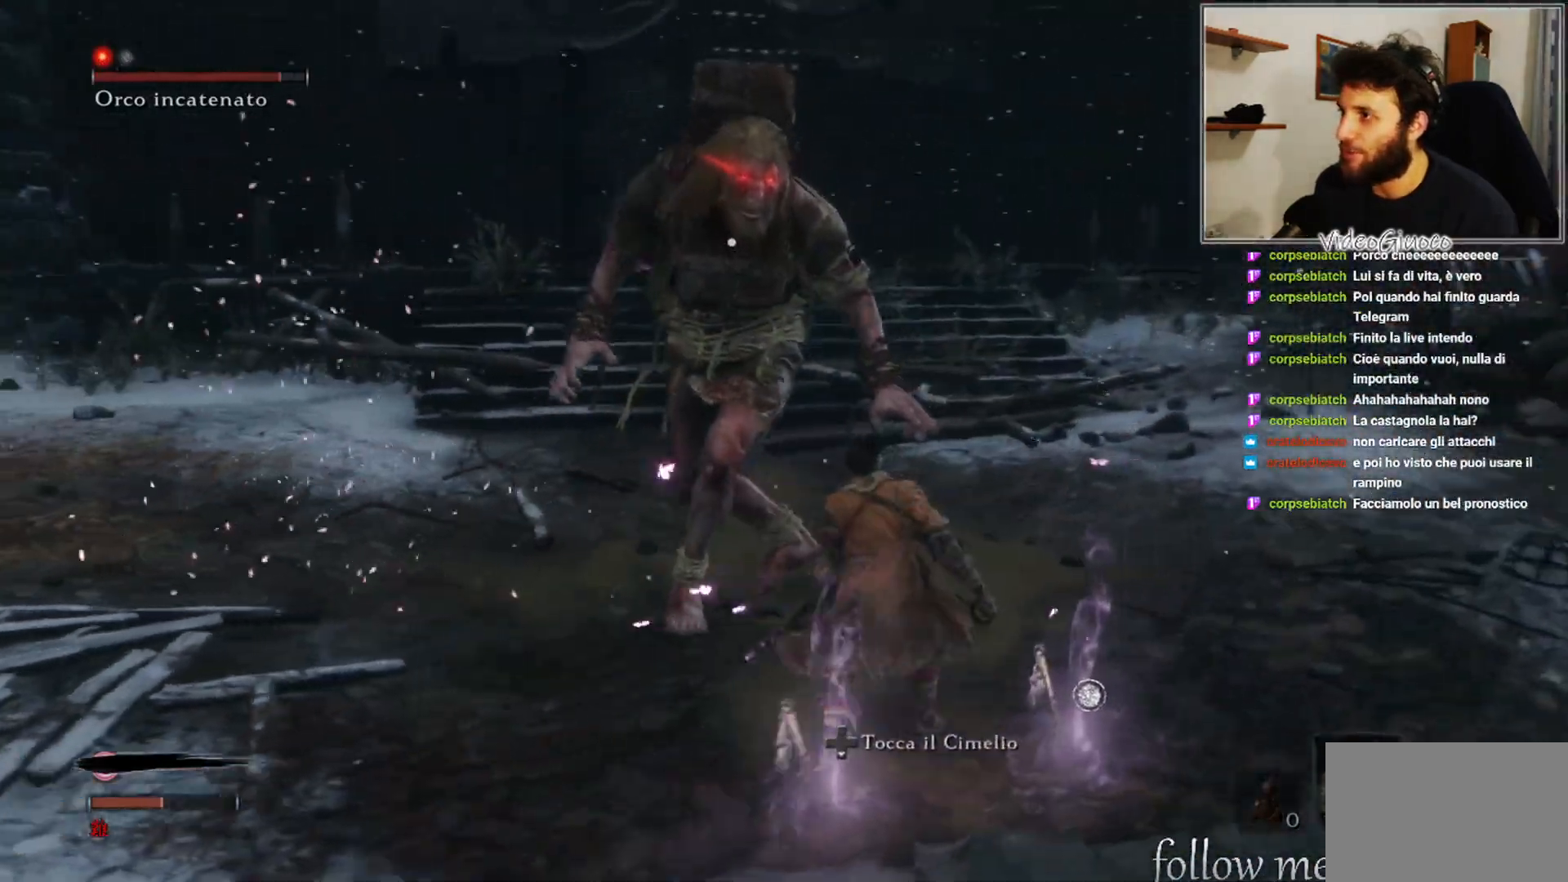
{"buttons": [], "left_stick": "up-right", "right_stick": "center", "events": []}
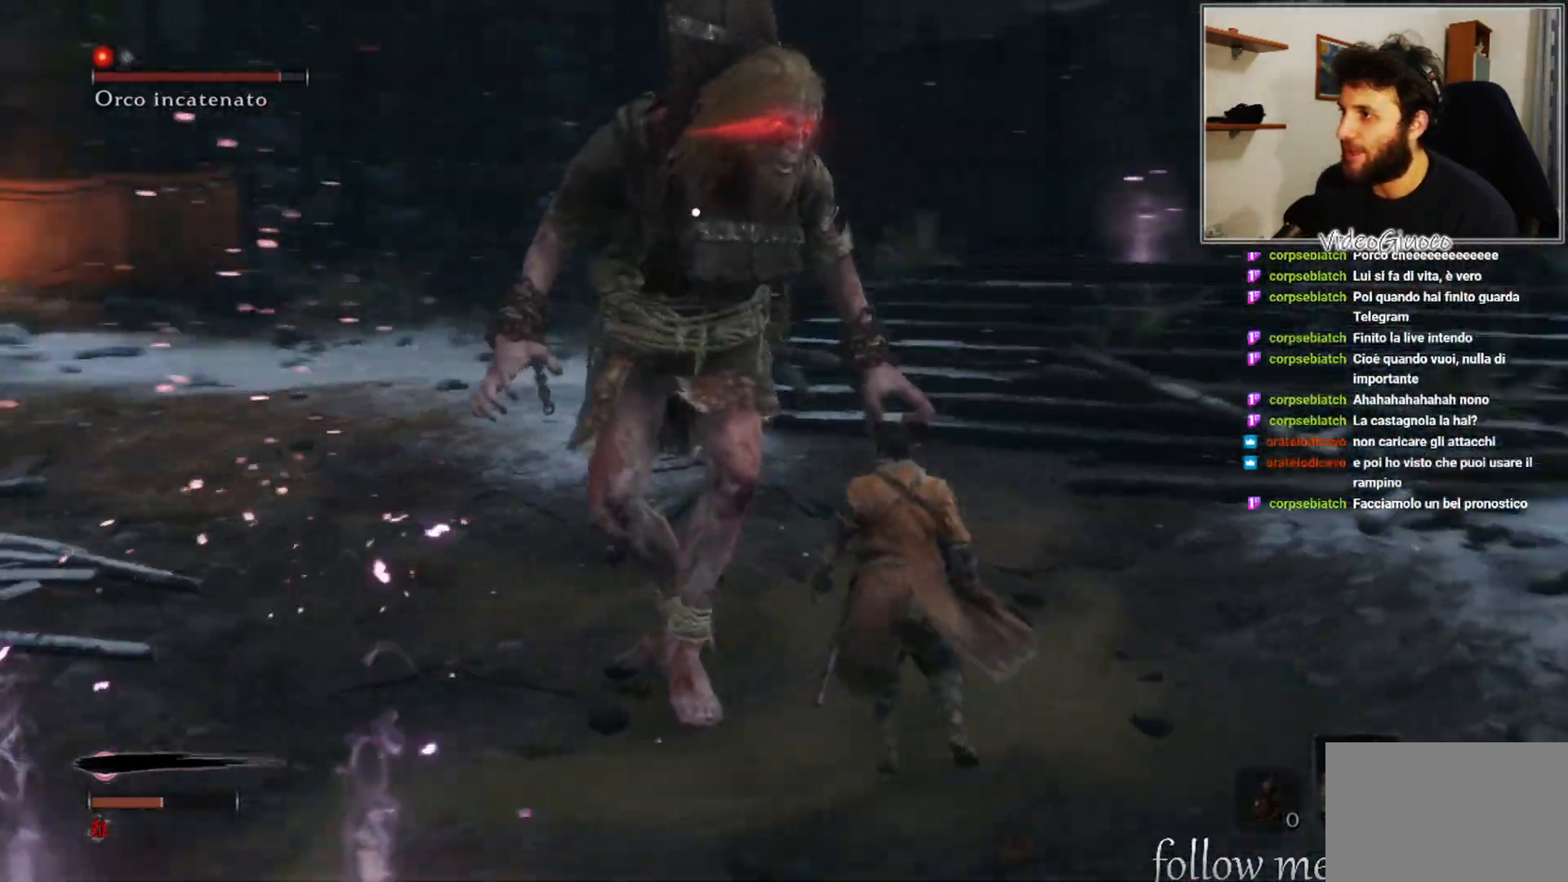
{"buttons": [], "left_stick": "up-right", "right_stick": "center", "events": []}
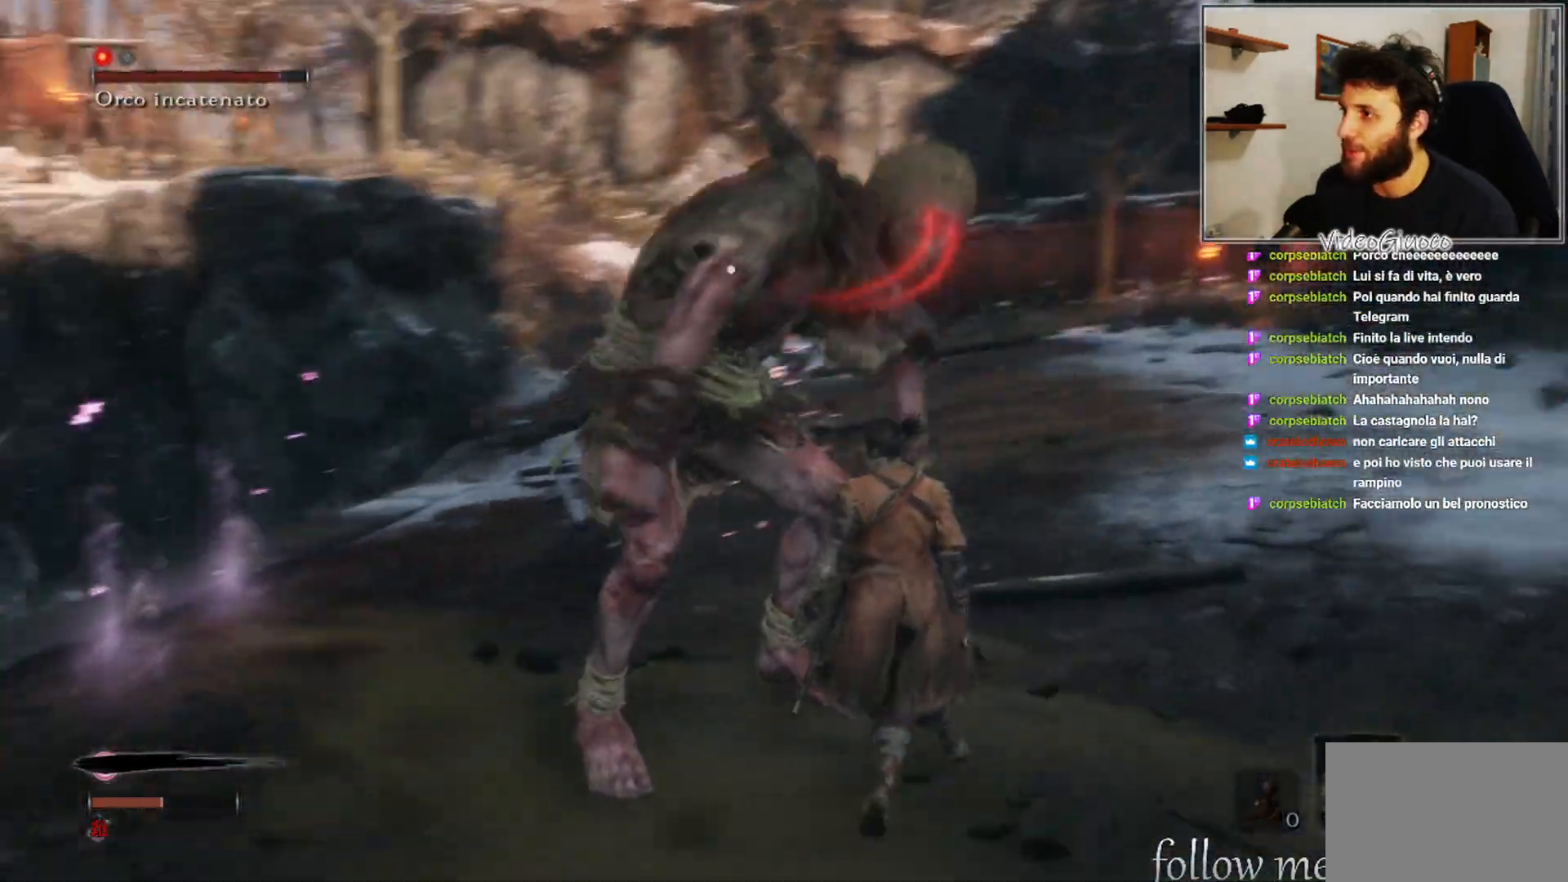
{"buttons": ["B"], "left_stick": "right", "right_stick": "center", "events": [[267, "left_stick", "right"], [483, "B", "down"]]}
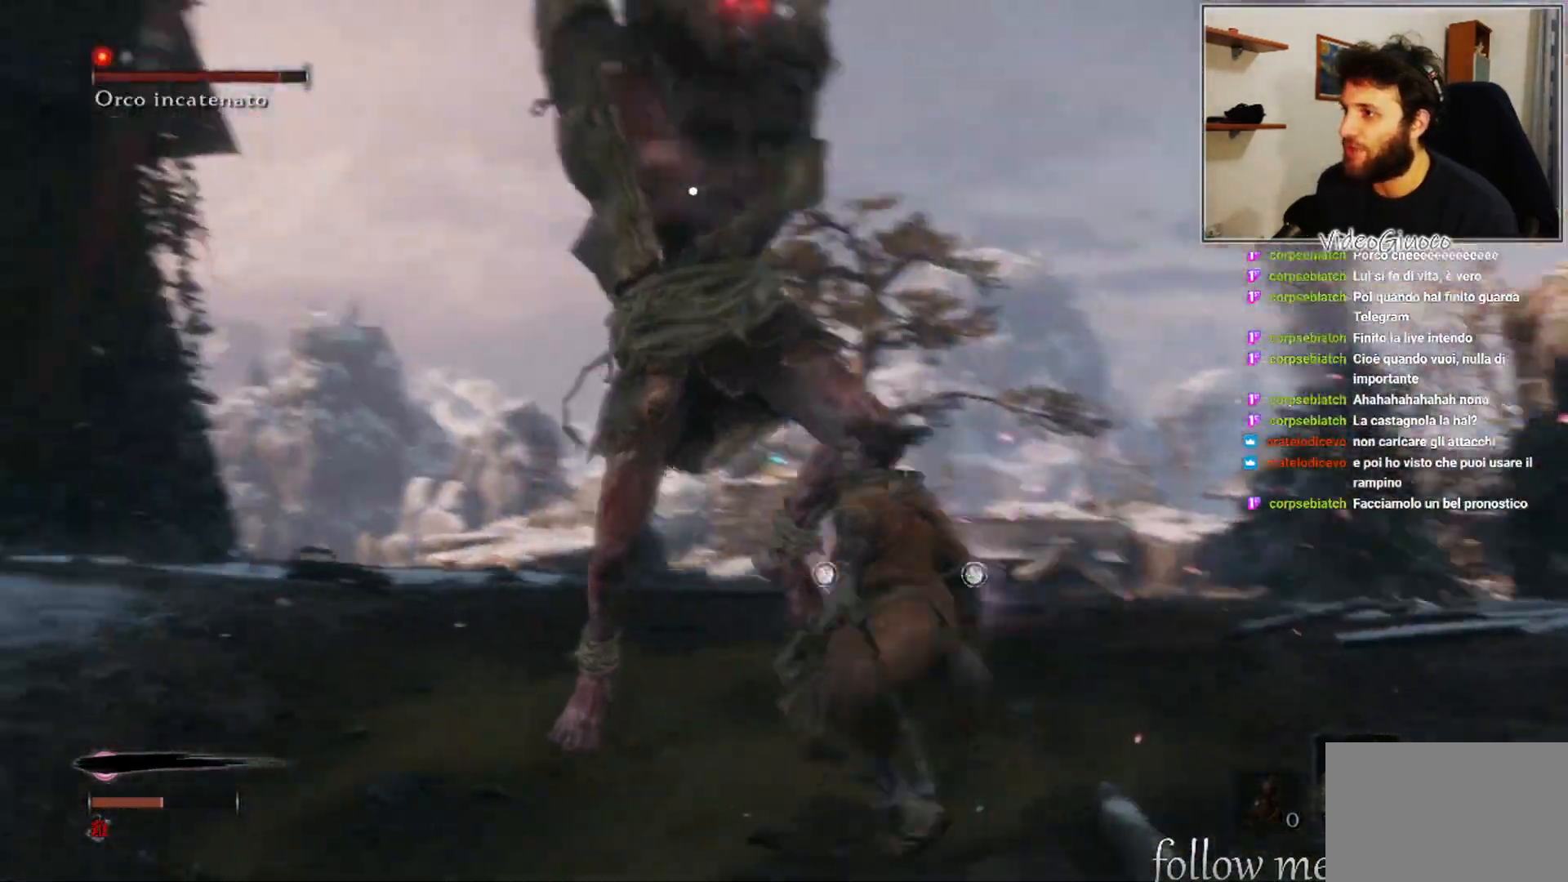
{"buttons": [], "left_stick": "up-right", "right_stick": "center", "events": [[83, "B", "up"], [433, "left_stick", "up-right"]]}
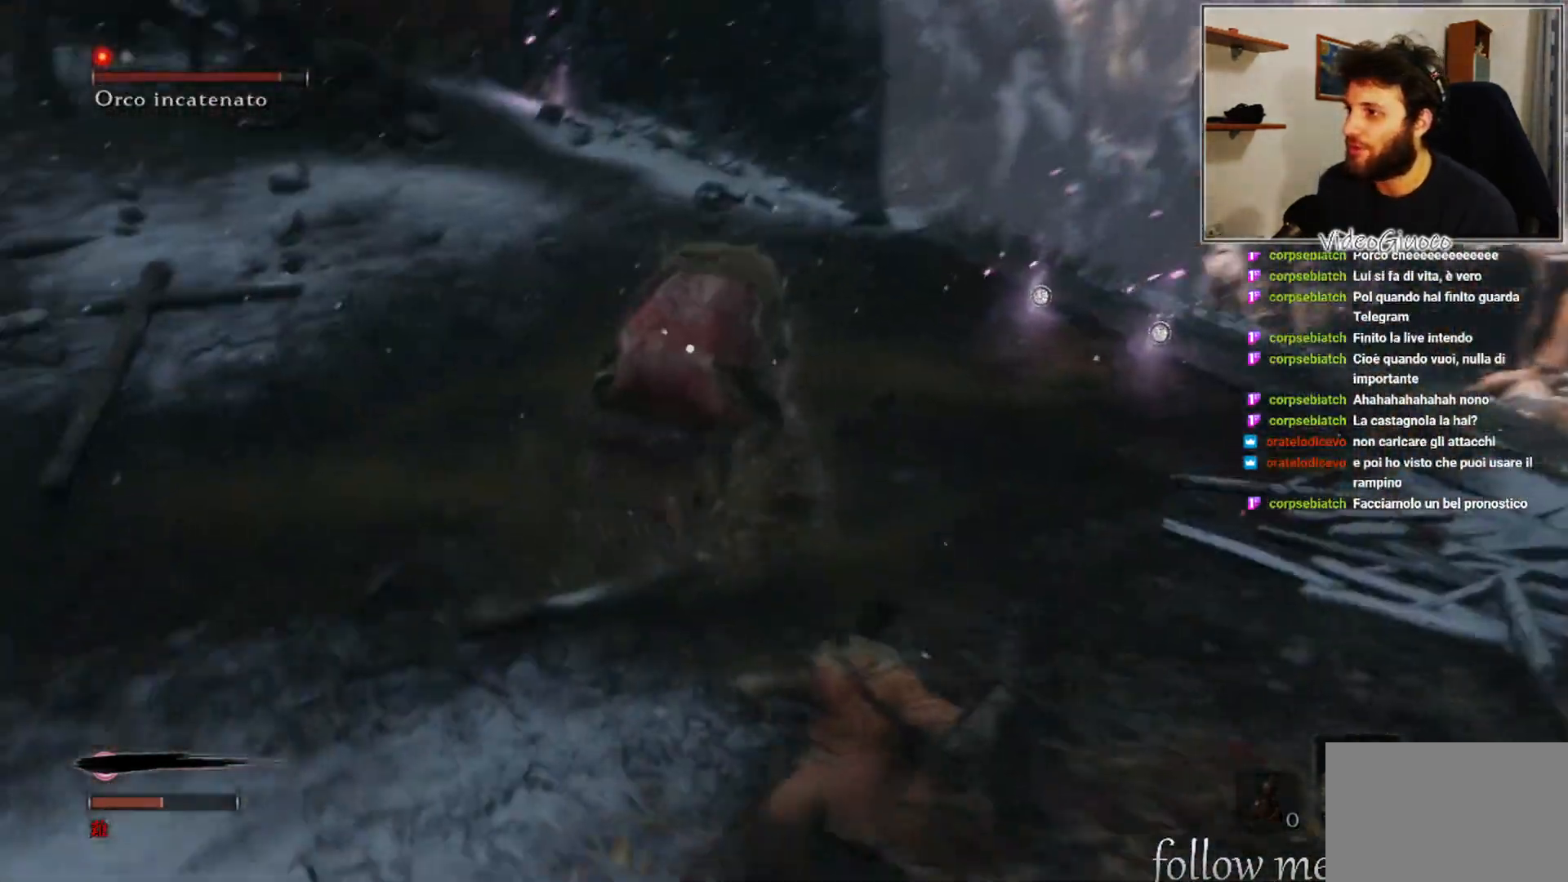
{"buttons": ["R1"], "left_stick": "center", "right_stick": "center", "events": [[117, "R1", "down"], [200, "R1", "up"], [200, "left_stick", "center"], [283, "R1", "down"], [367, "R1", "up"], [467, "R1", "down"]]}
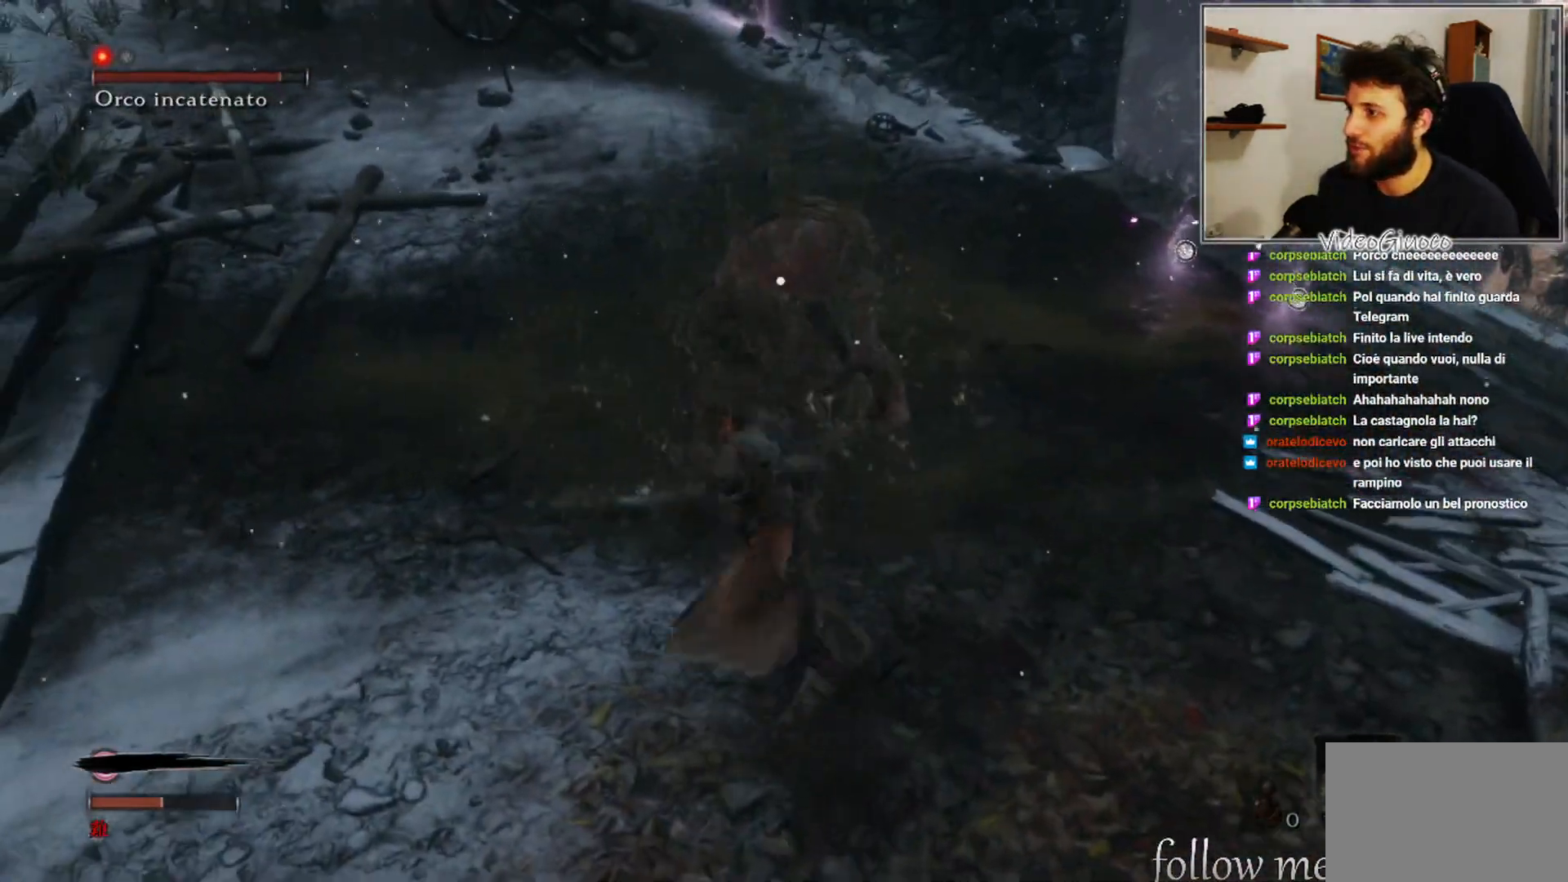
{"buttons": [], "left_stick": "right", "right_stick": "center", "events": [[17, "R1", "up"], [217, "left_stick", "right"]]}
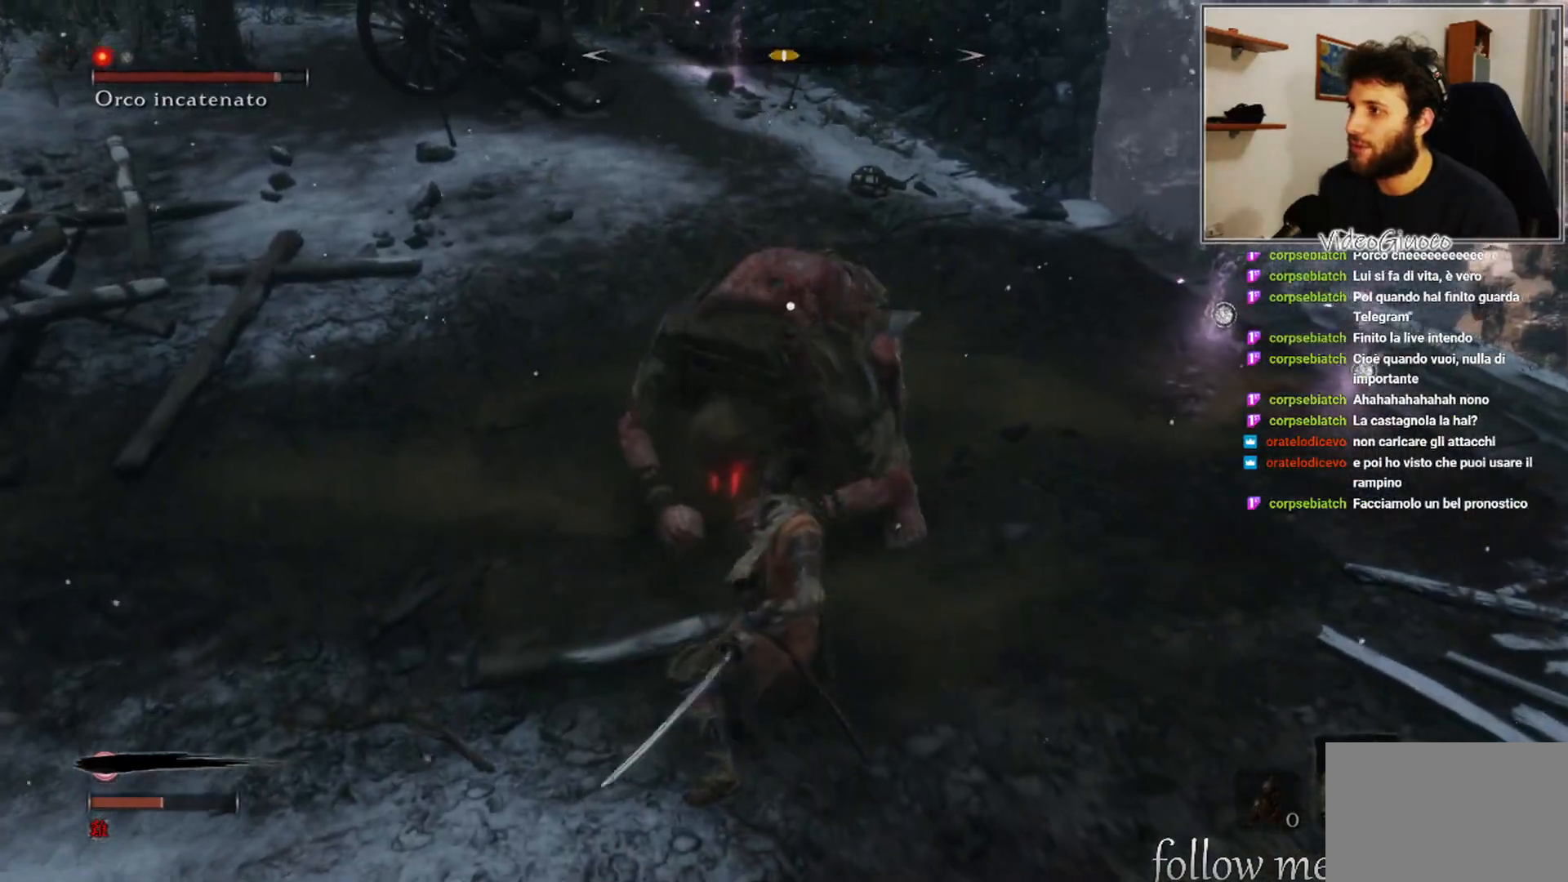
{"buttons": [], "left_stick": "right", "right_stick": "center", "events": []}
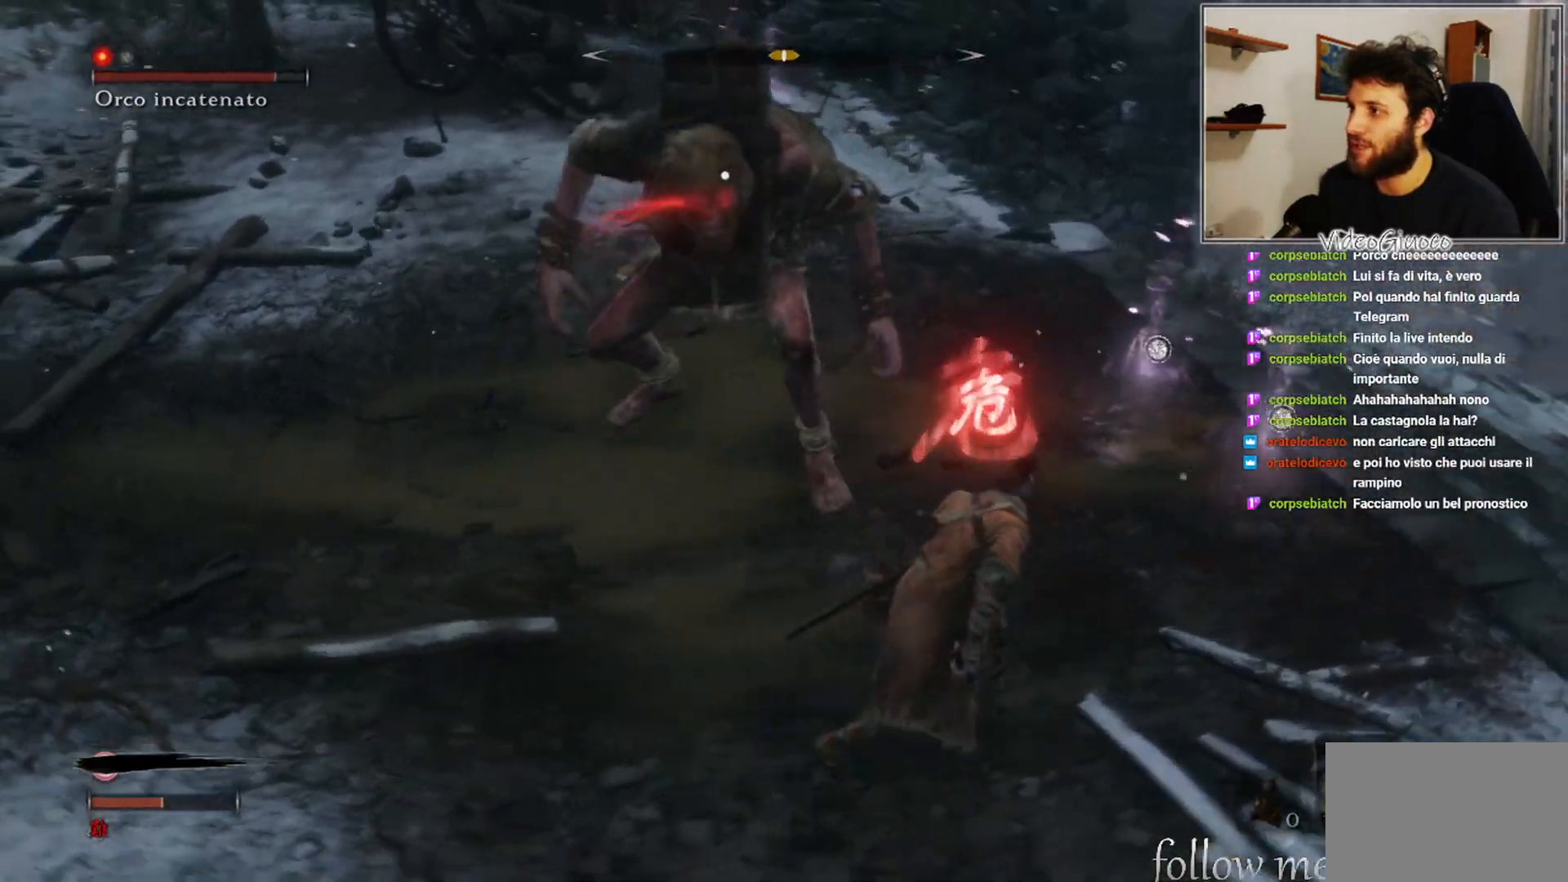
{"buttons": [], "left_stick": "right", "right_stick": "center", "events": []}
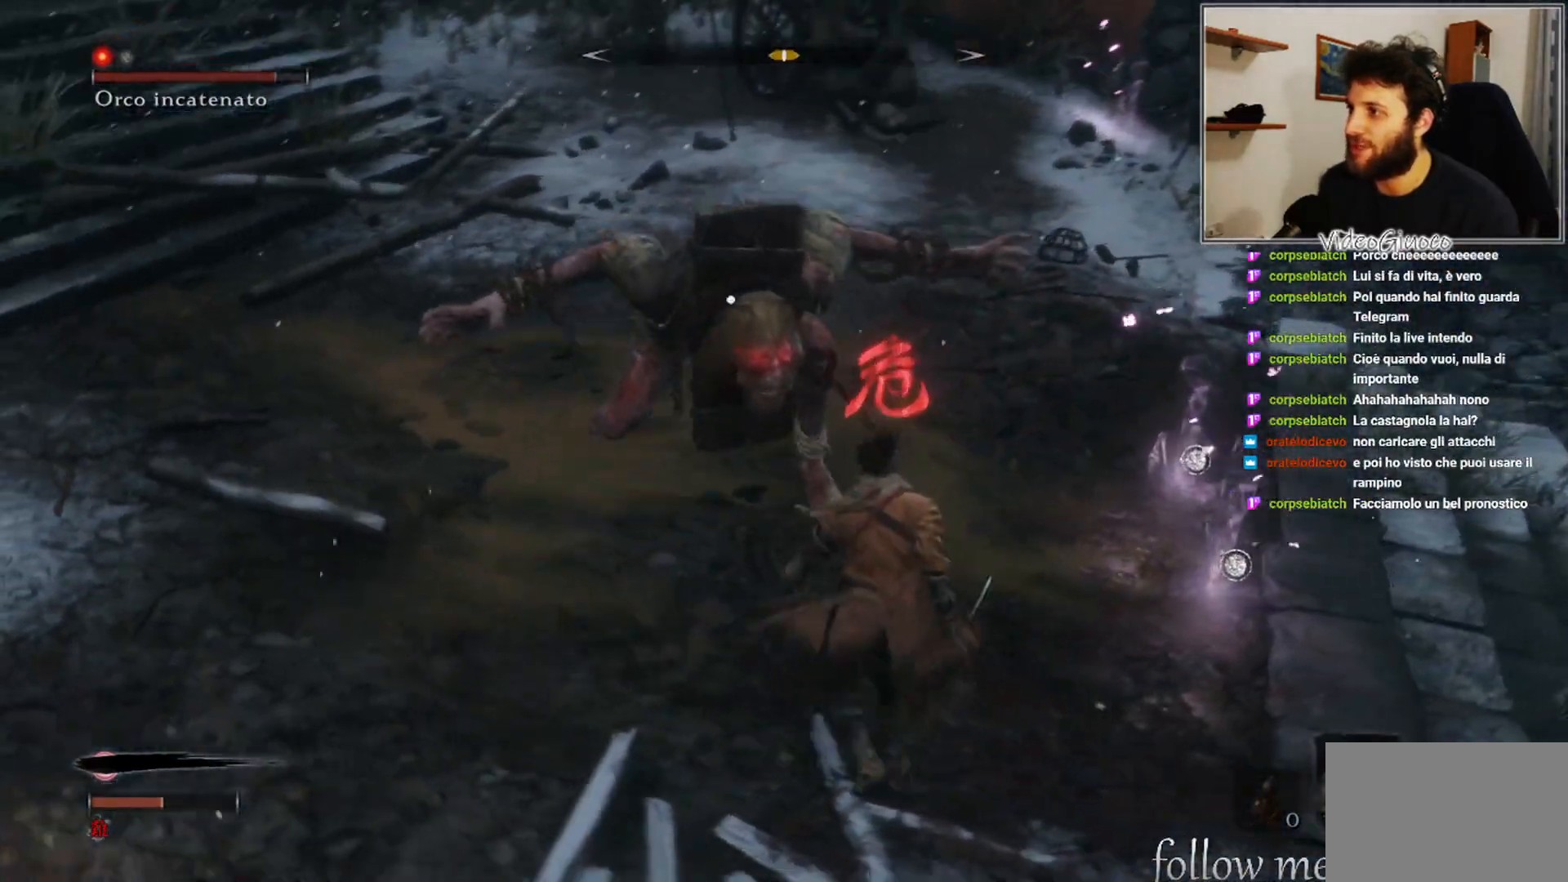
{"buttons": ["B"], "left_stick": "right", "right_stick": "center", "events": [[200, "B", "down"], [300, "B", "up"], [450, "B", "down"]]}
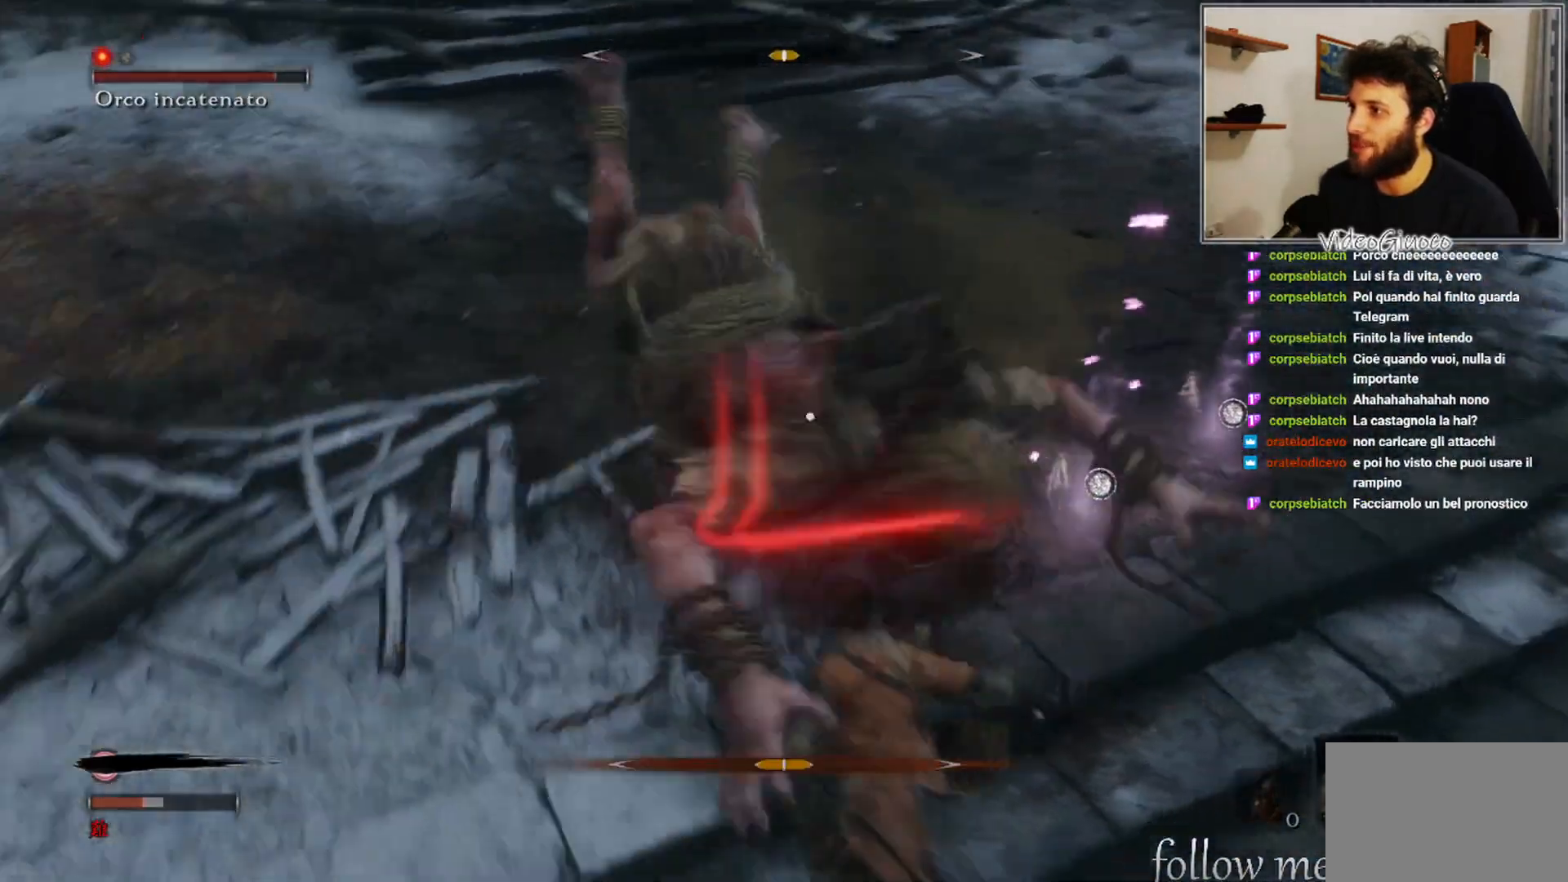
{"buttons": [], "left_stick": "center", "right_stick": "center", "events": [[17, "B", "up"], [100, "B", "down"], [150, "B", "up"], [233, "B", "down"], [267, "left_stick", "down-right"], [300, "B", "up"], [367, "left_stick", "center"]]}
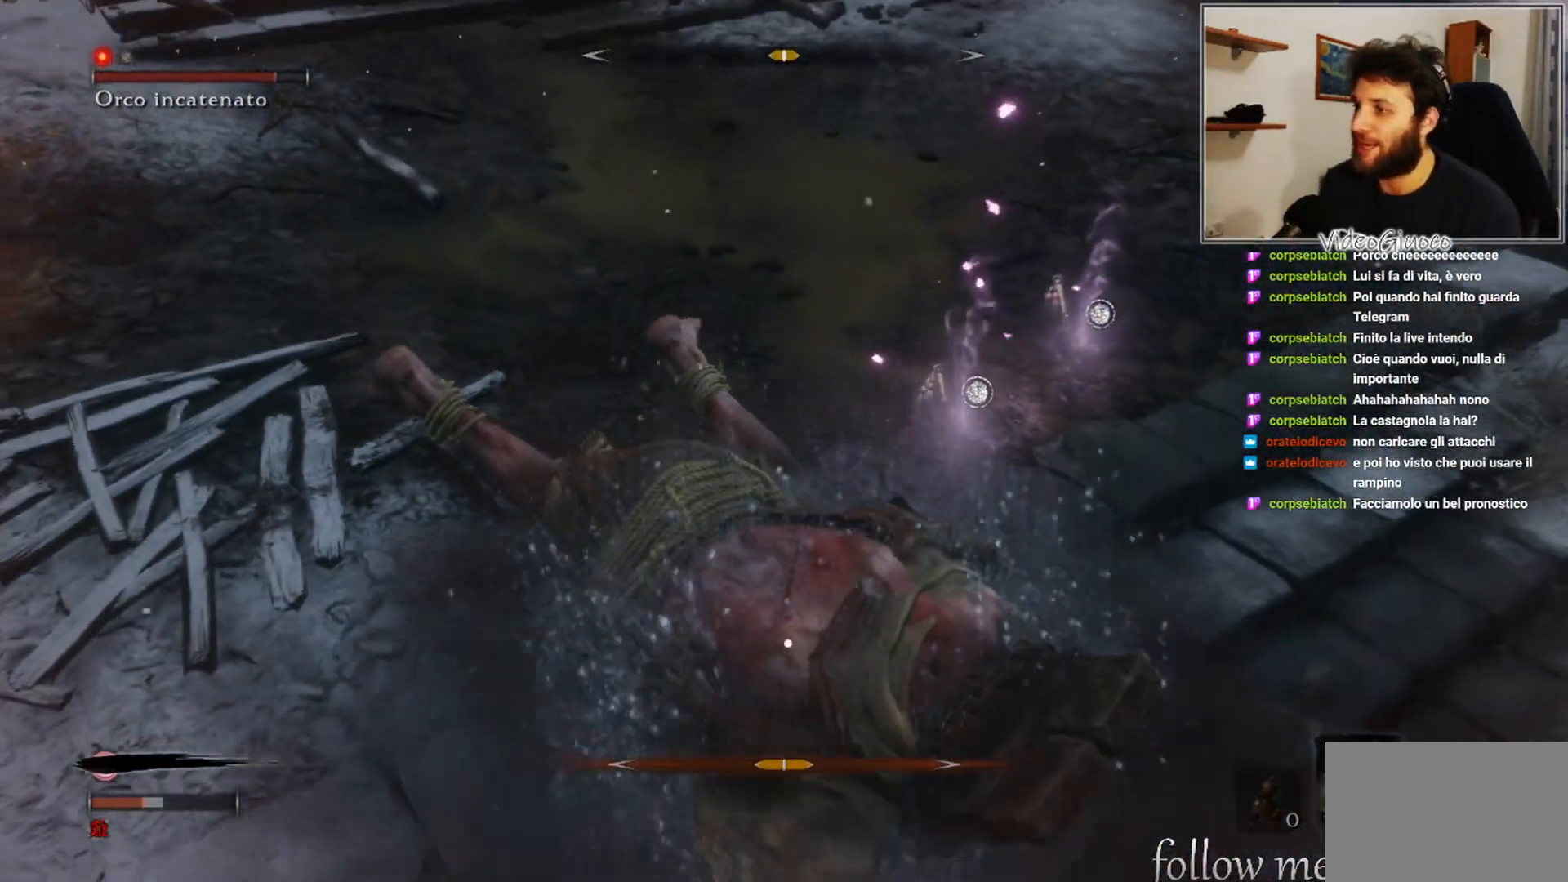
{"buttons": [], "left_stick": "center", "right_stick": "center", "events": []}
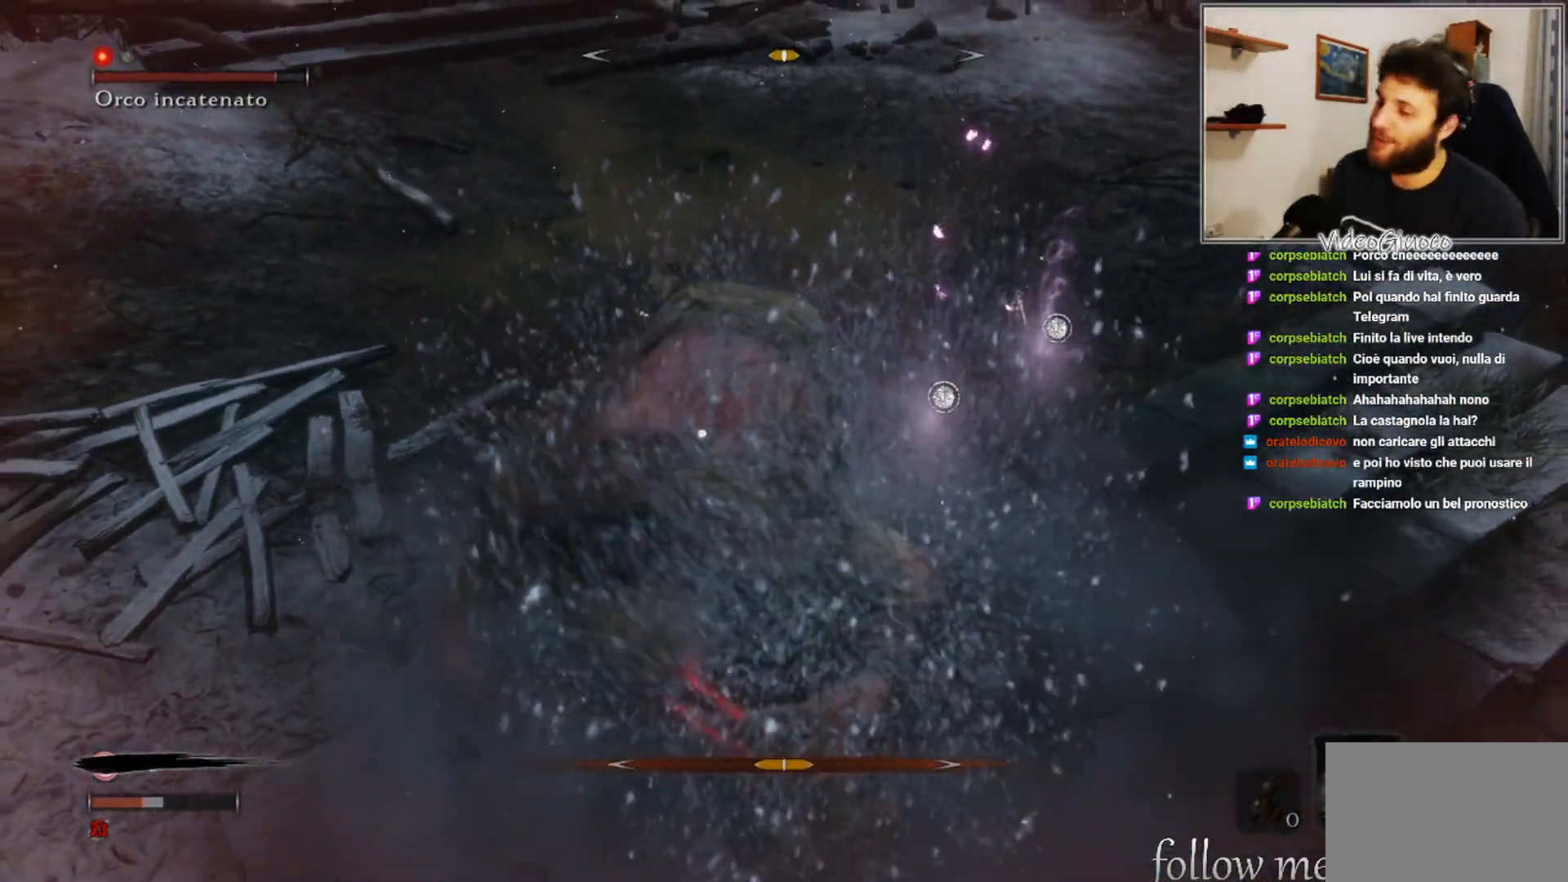
{"buttons": [], "left_stick": "center", "right_stick": "center", "events": []}
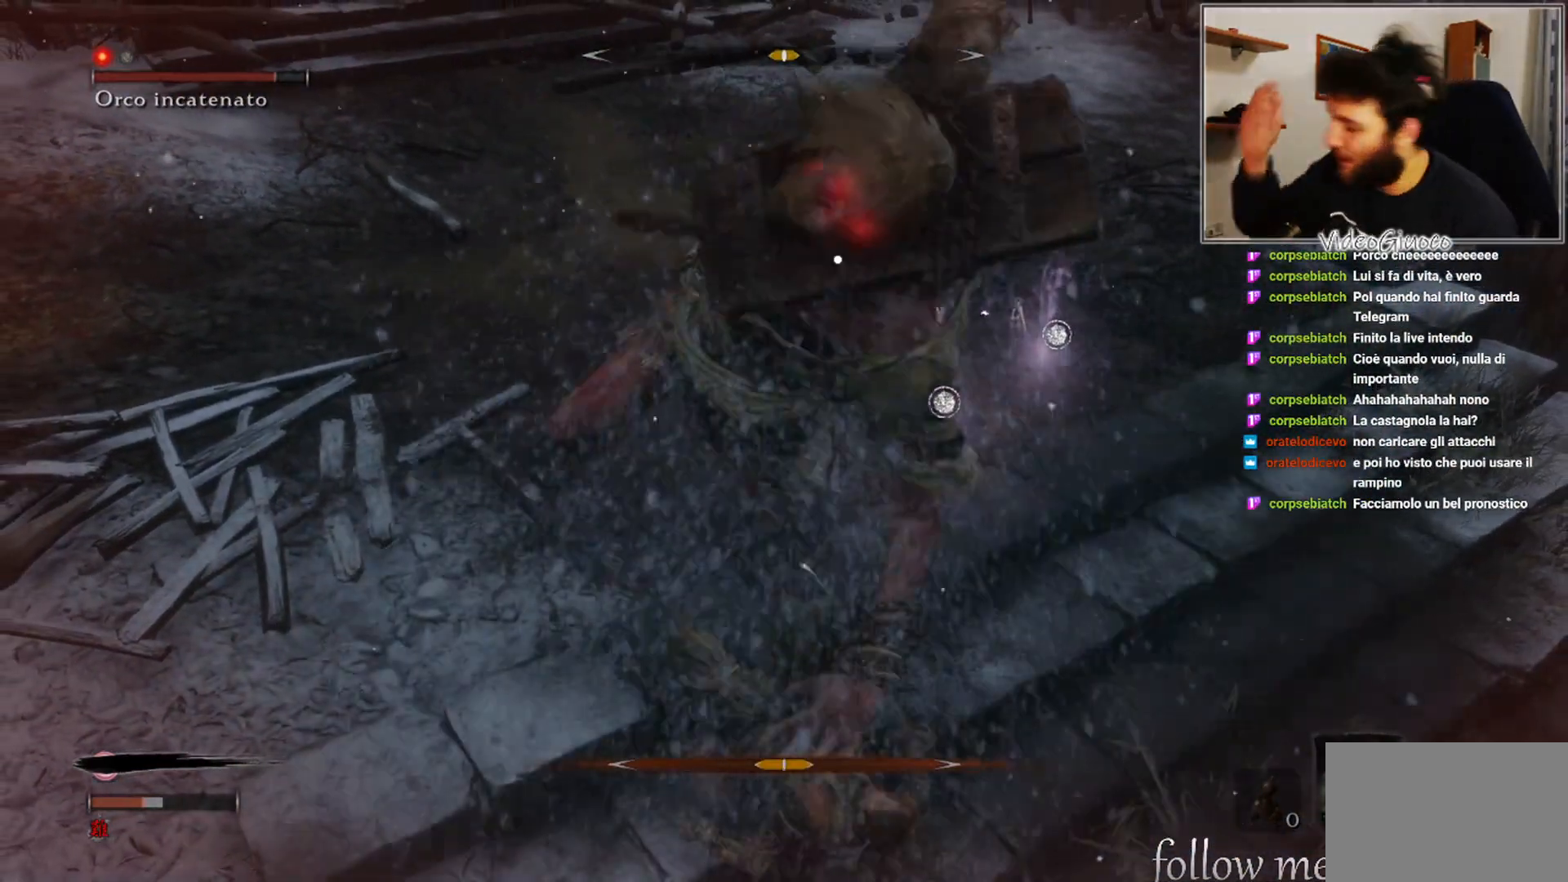
{"buttons": [], "left_stick": "center", "right_stick": "center", "events": []}
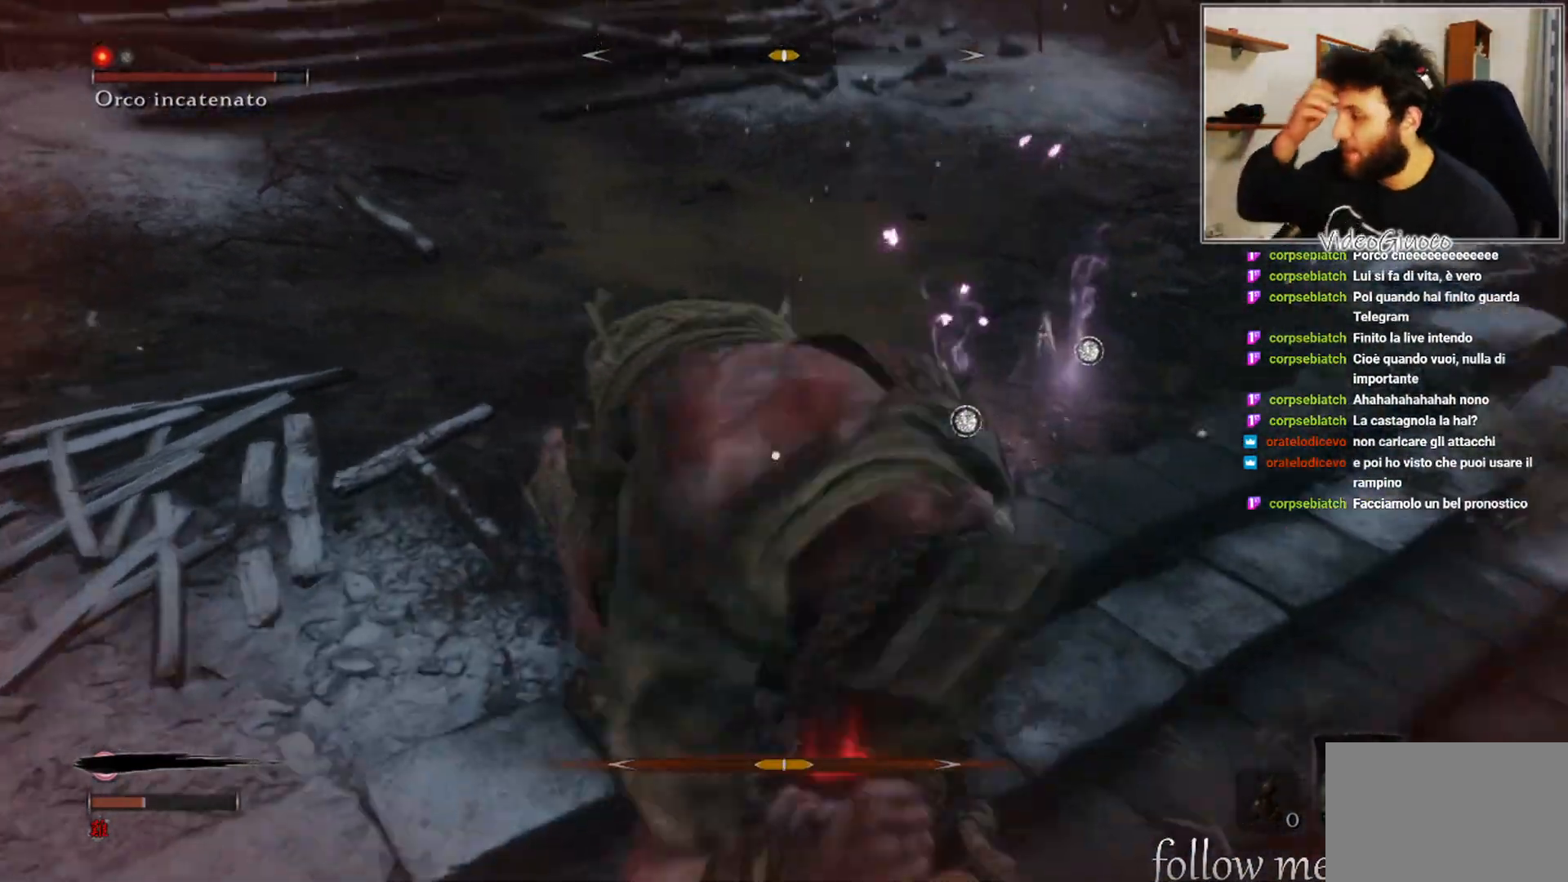
{"buttons": [], "left_stick": "center", "right_stick": "center", "events": []}
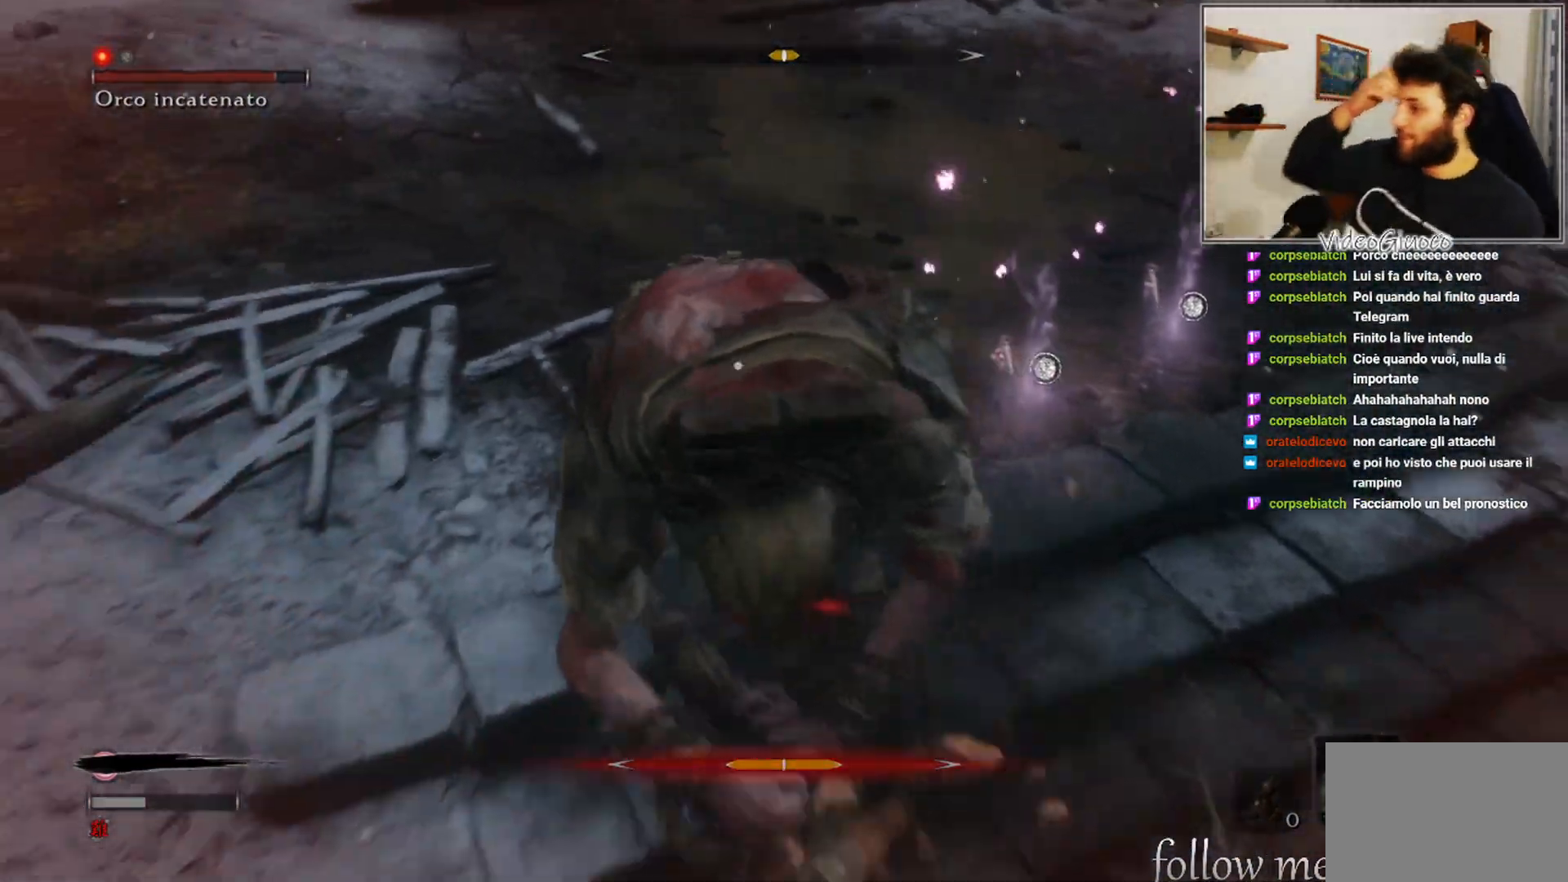
{"buttons": [], "left_stick": "center", "right_stick": "center", "events": []}
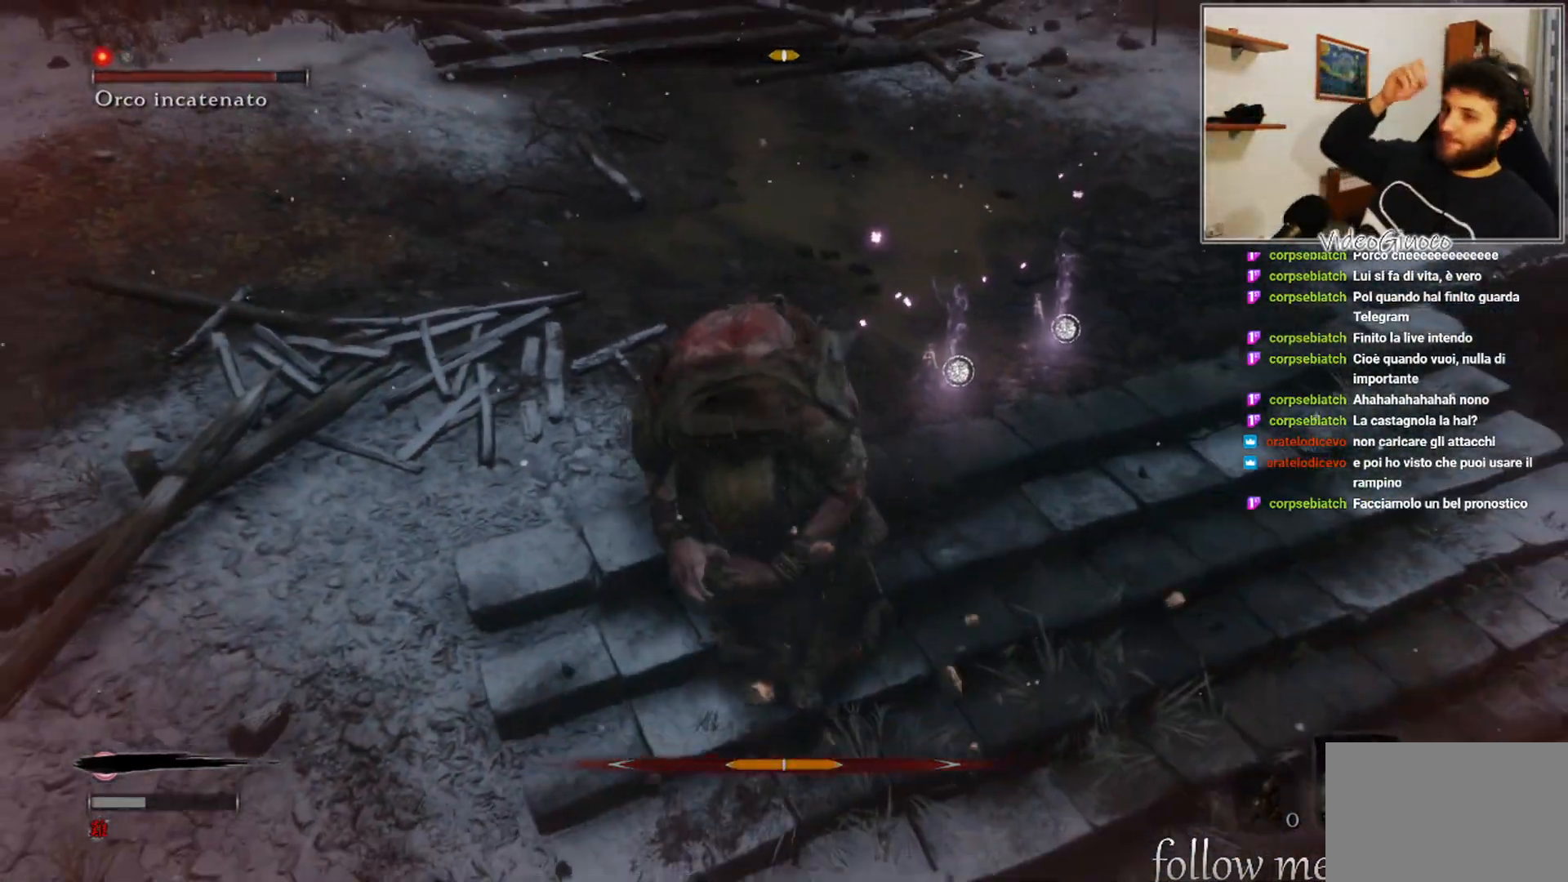
{"buttons": [], "left_stick": "center", "right_stick": "center", "events": []}
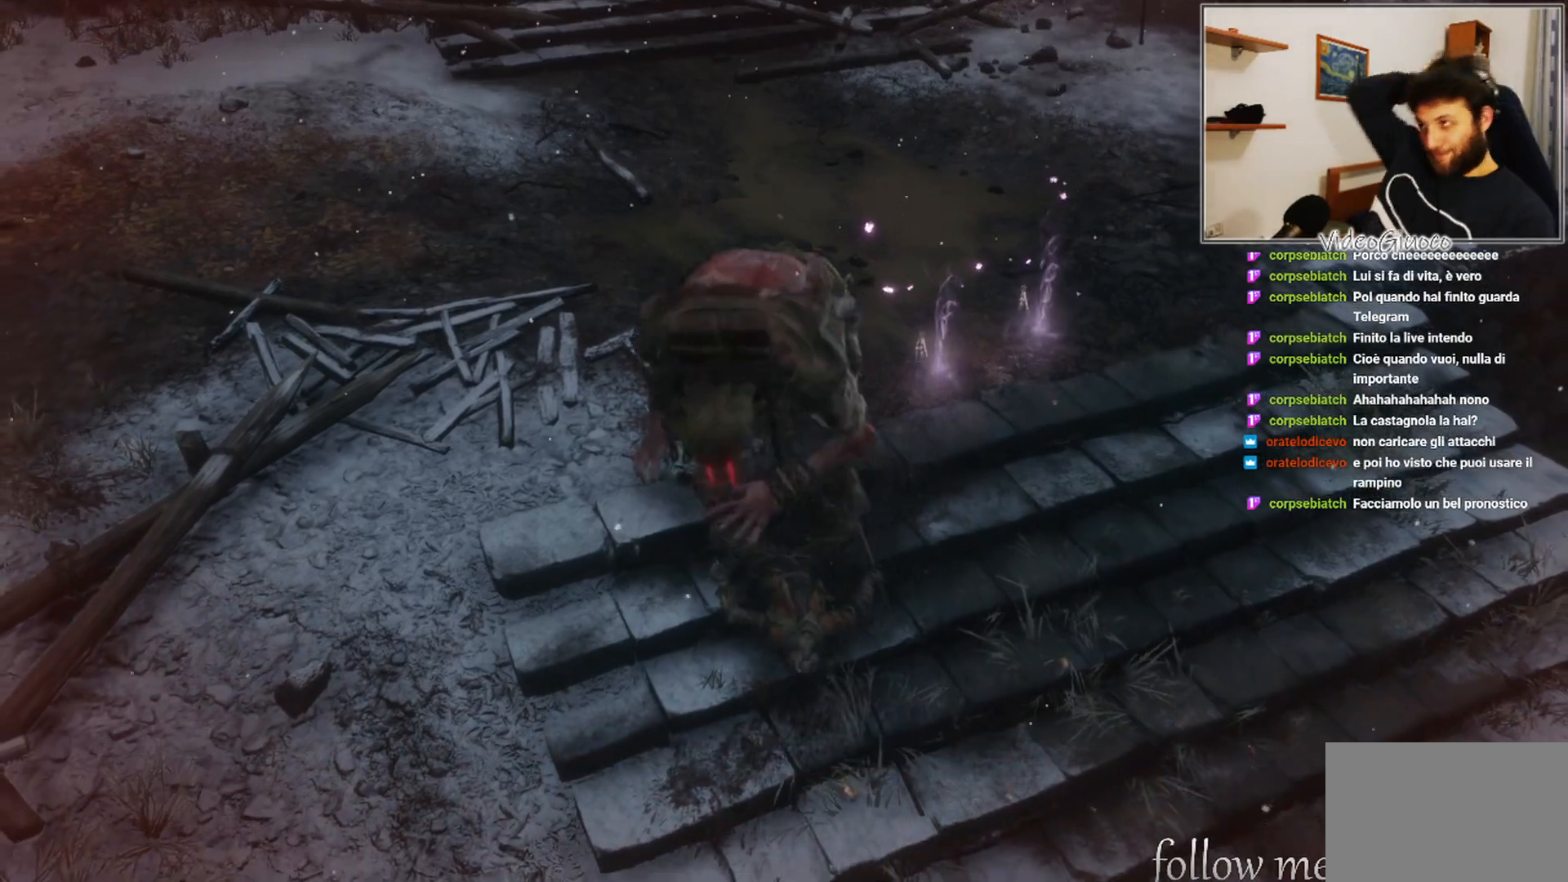
{"buttons": [], "left_stick": "center", "right_stick": "center", "events": []}
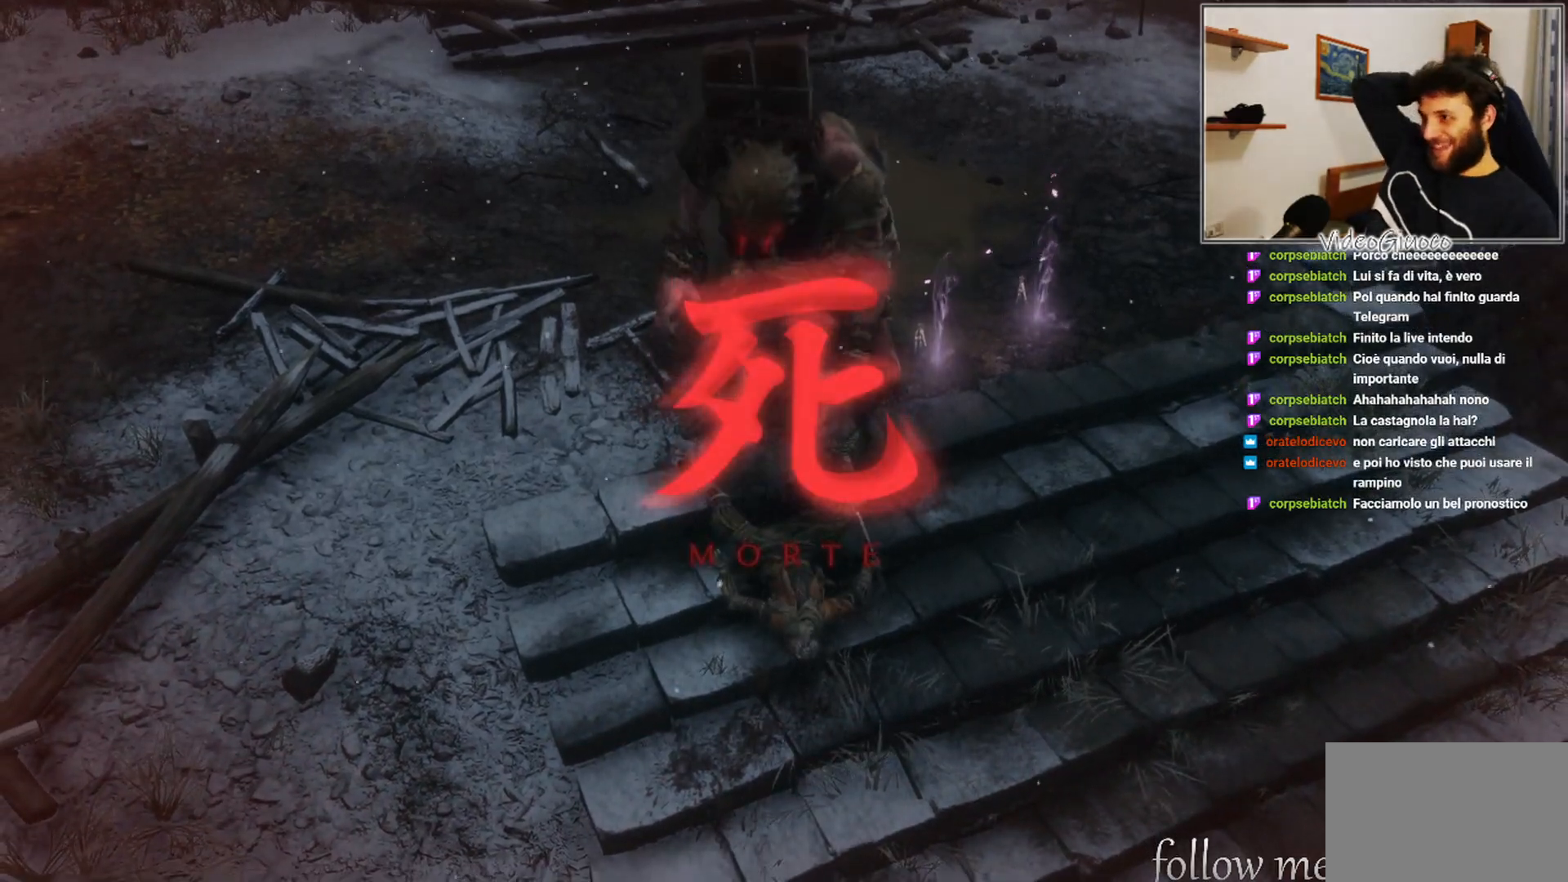
{"buttons": [], "left_stick": "center", "right_stick": "center", "events": []}
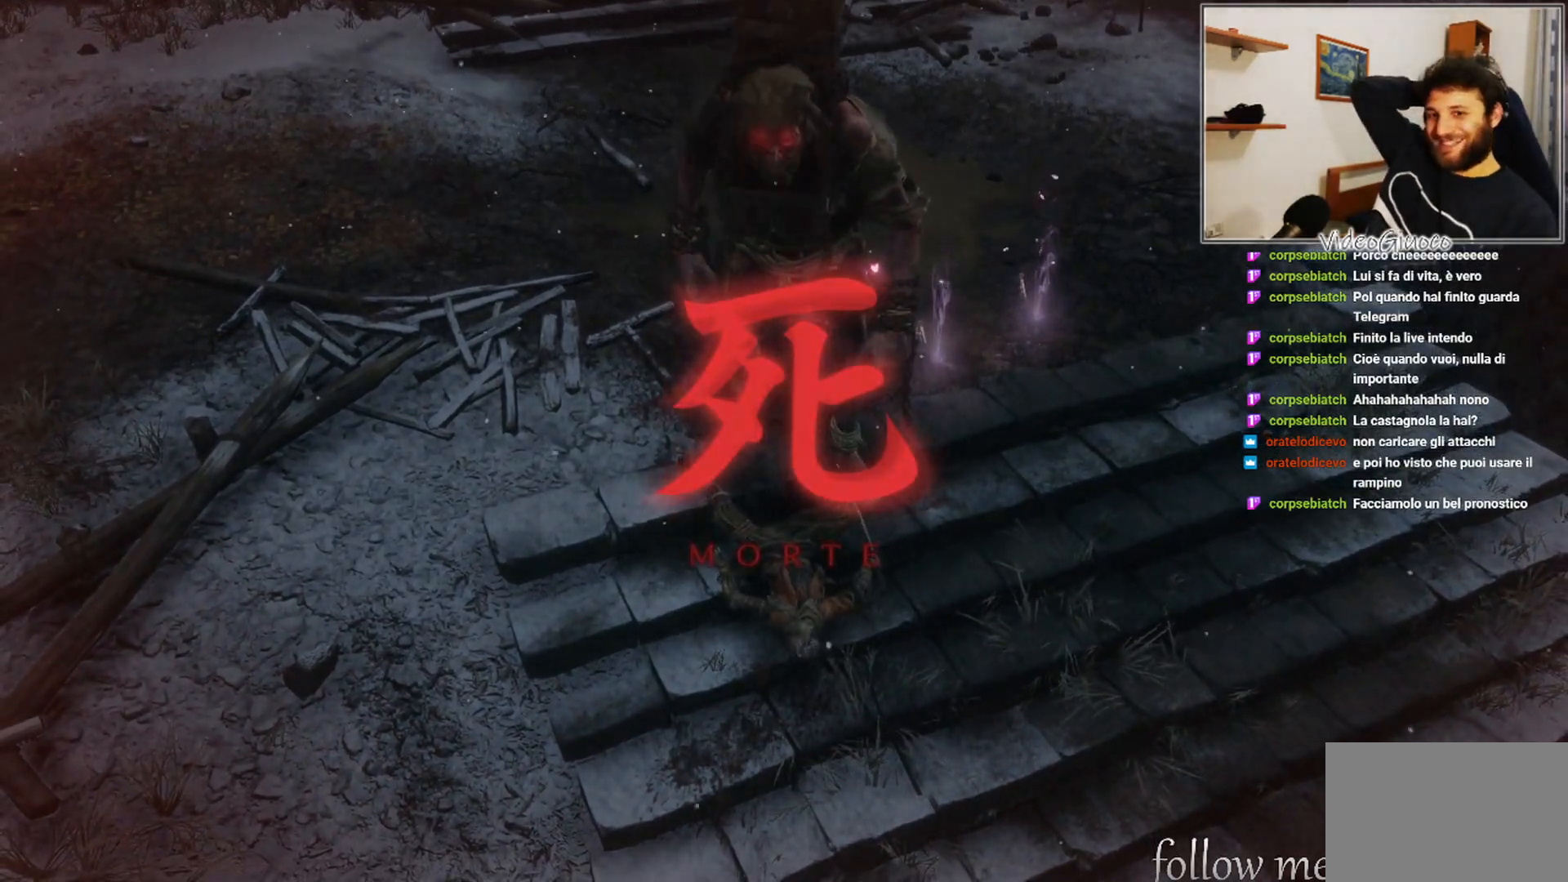
{"buttons": [], "left_stick": "center", "right_stick": "center", "events": []}
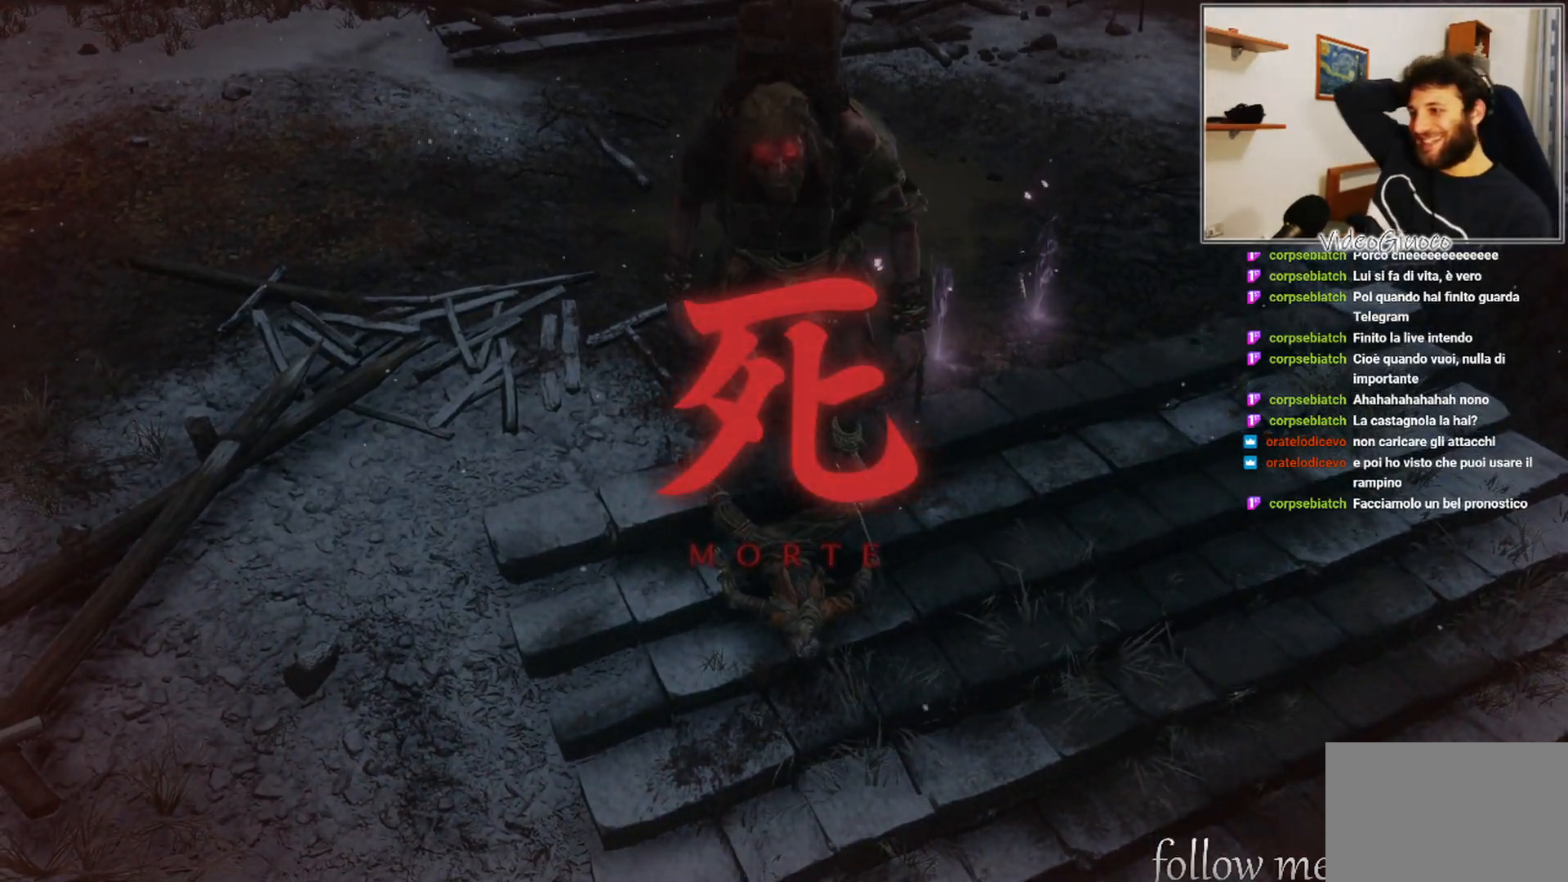
{"buttons": [], "left_stick": "center", "right_stick": "up-right", "events": [[483, "right_stick", "up-right"]]}
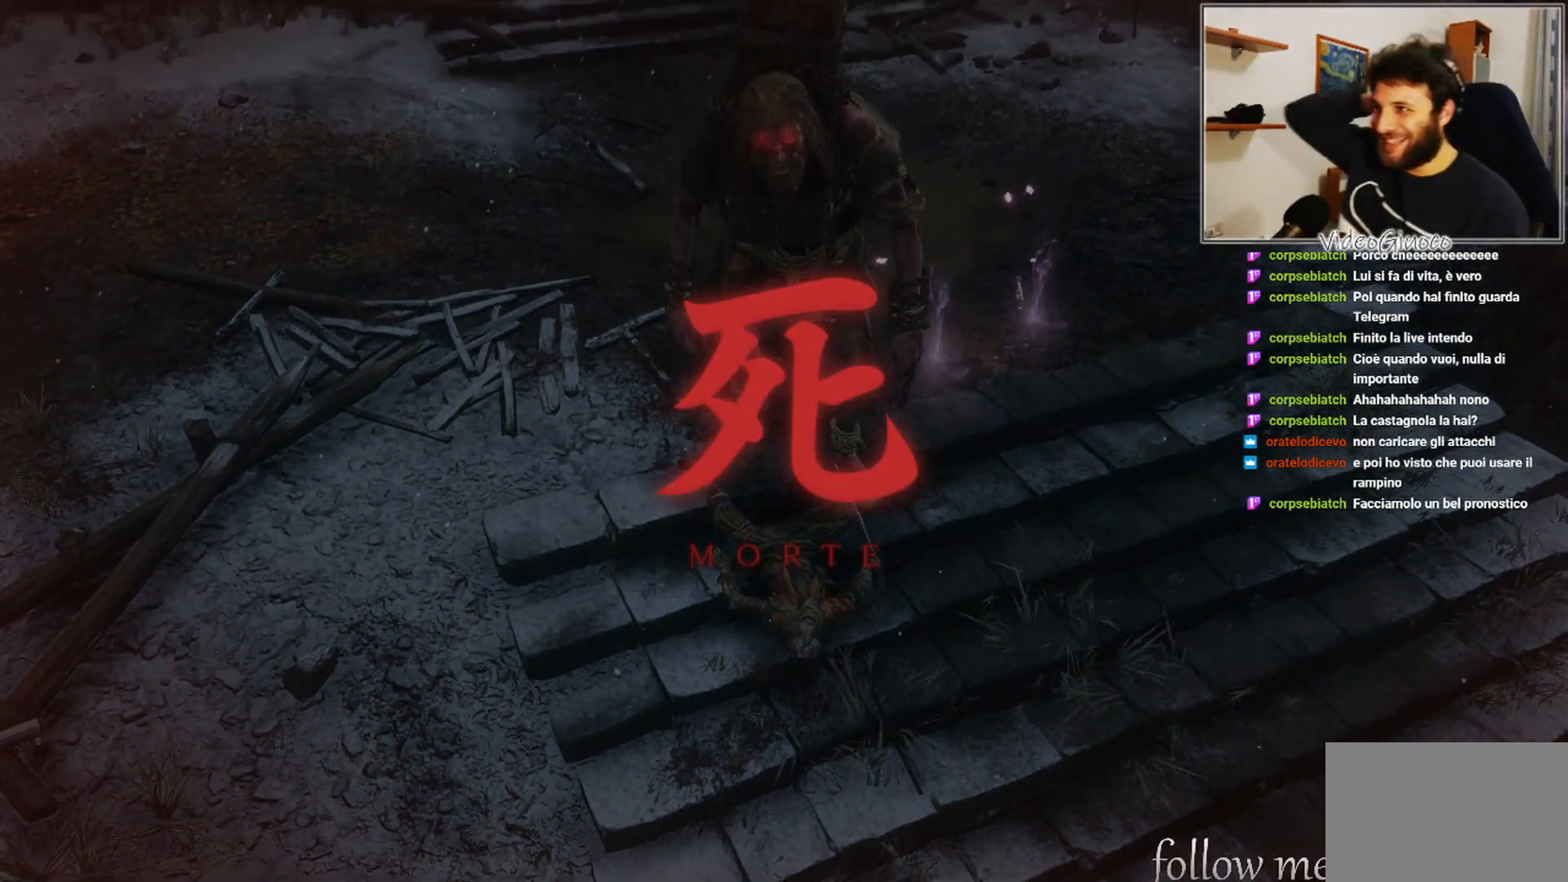
{"buttons": [], "left_stick": "center", "right_stick": "up-right", "events": [[67, "right_stick", "up"], [167, "right_stick", "center"], [483, "right_stick", "up-right"]]}
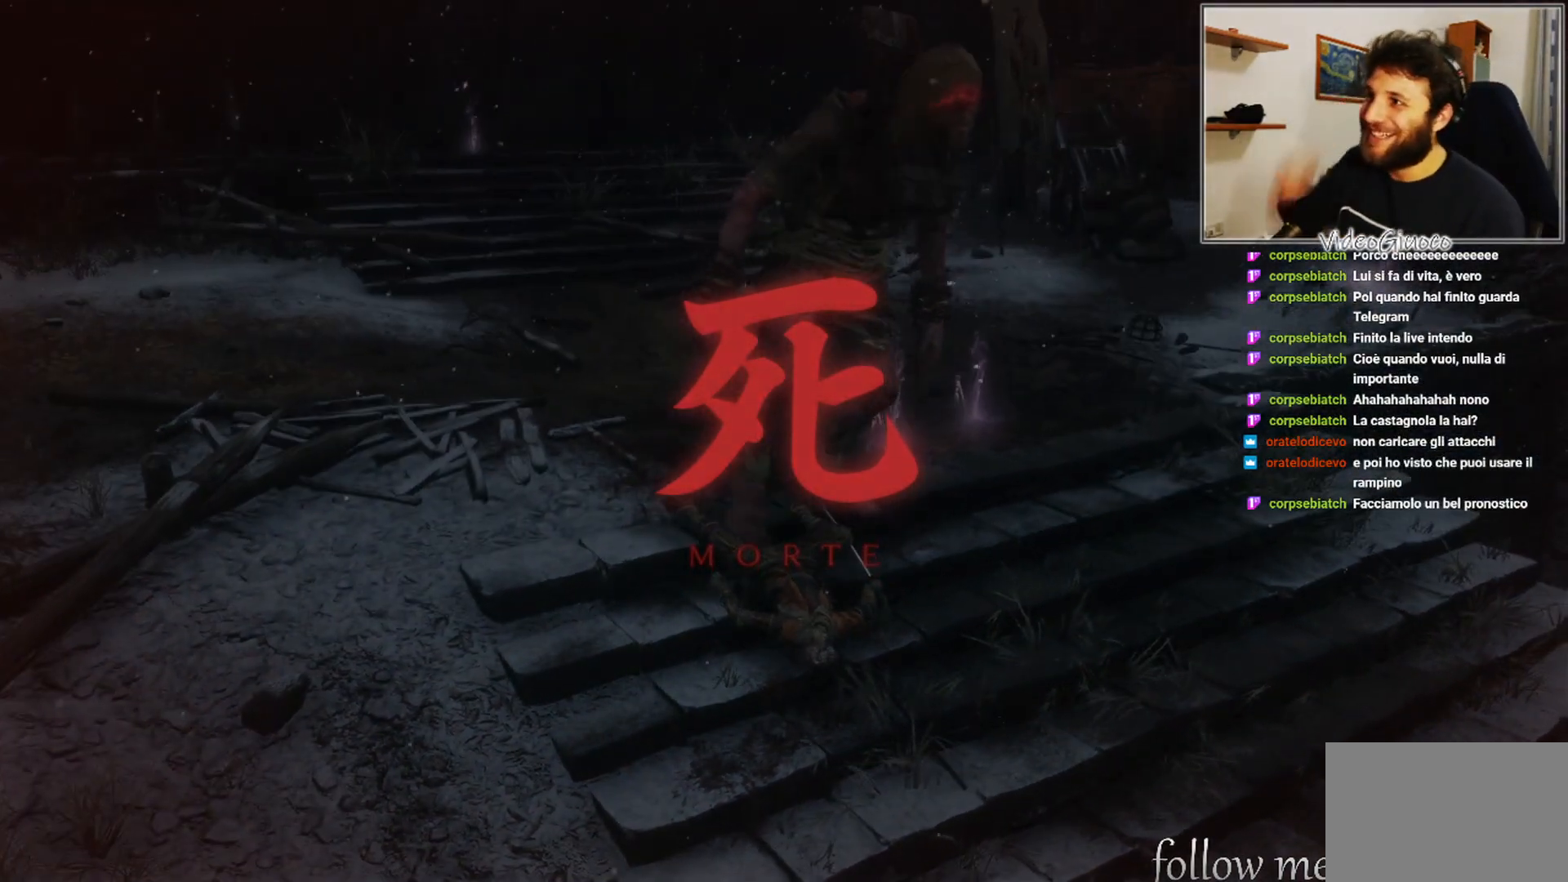
{"buttons": ["A"], "left_stick": "center", "right_stick": "center", "events": [[100, "right_stick", "center"], [483, "A", "down"]]}
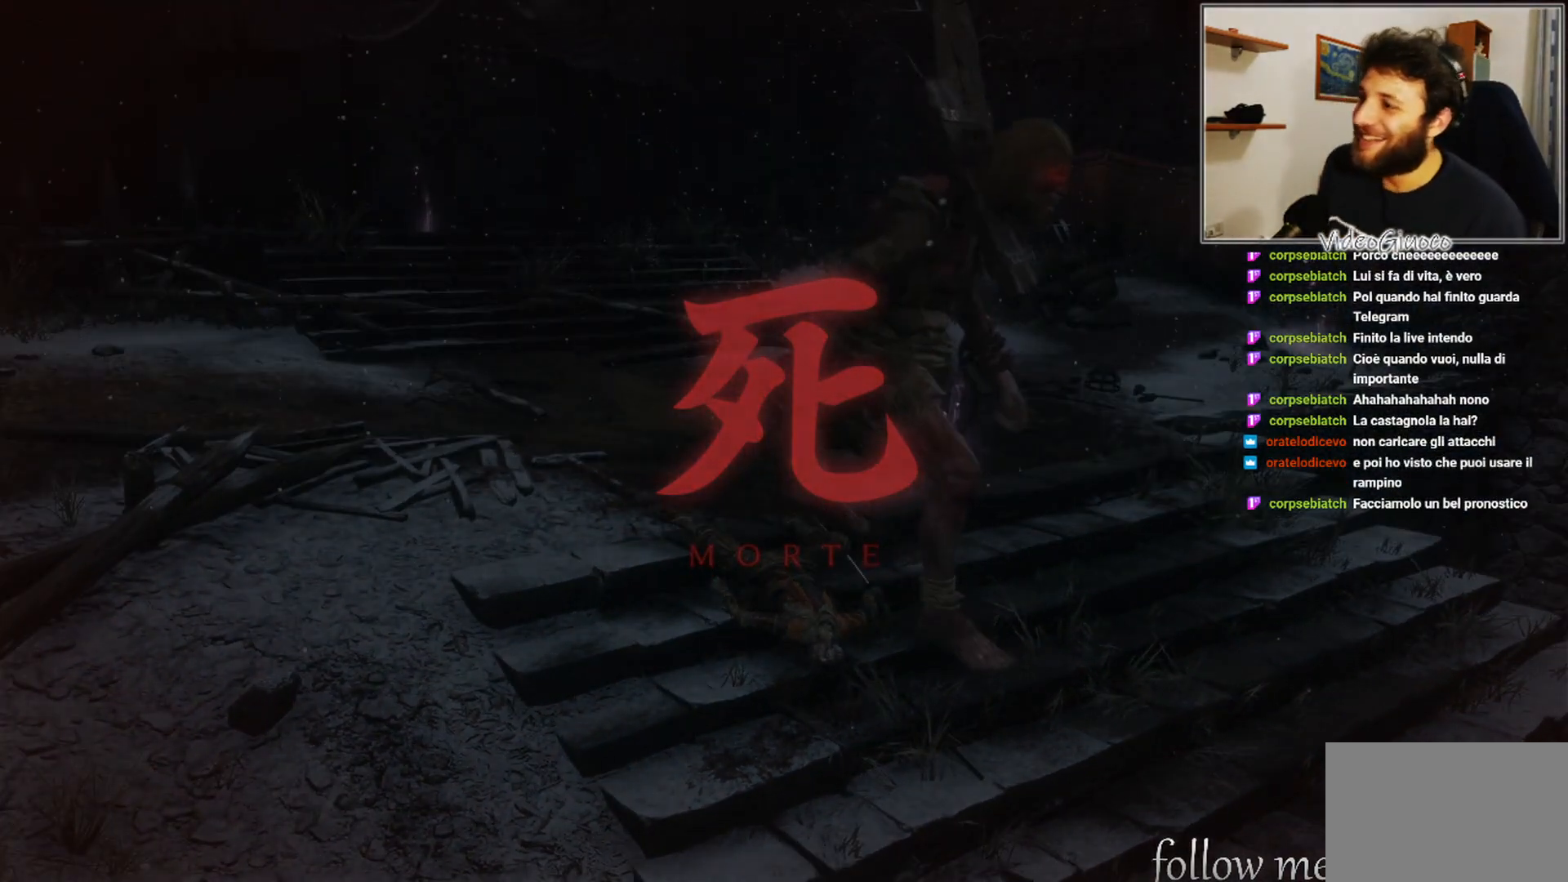
{"buttons": [], "left_stick": "center", "right_stick": "center", "events": [[83, "A", "up"]]}